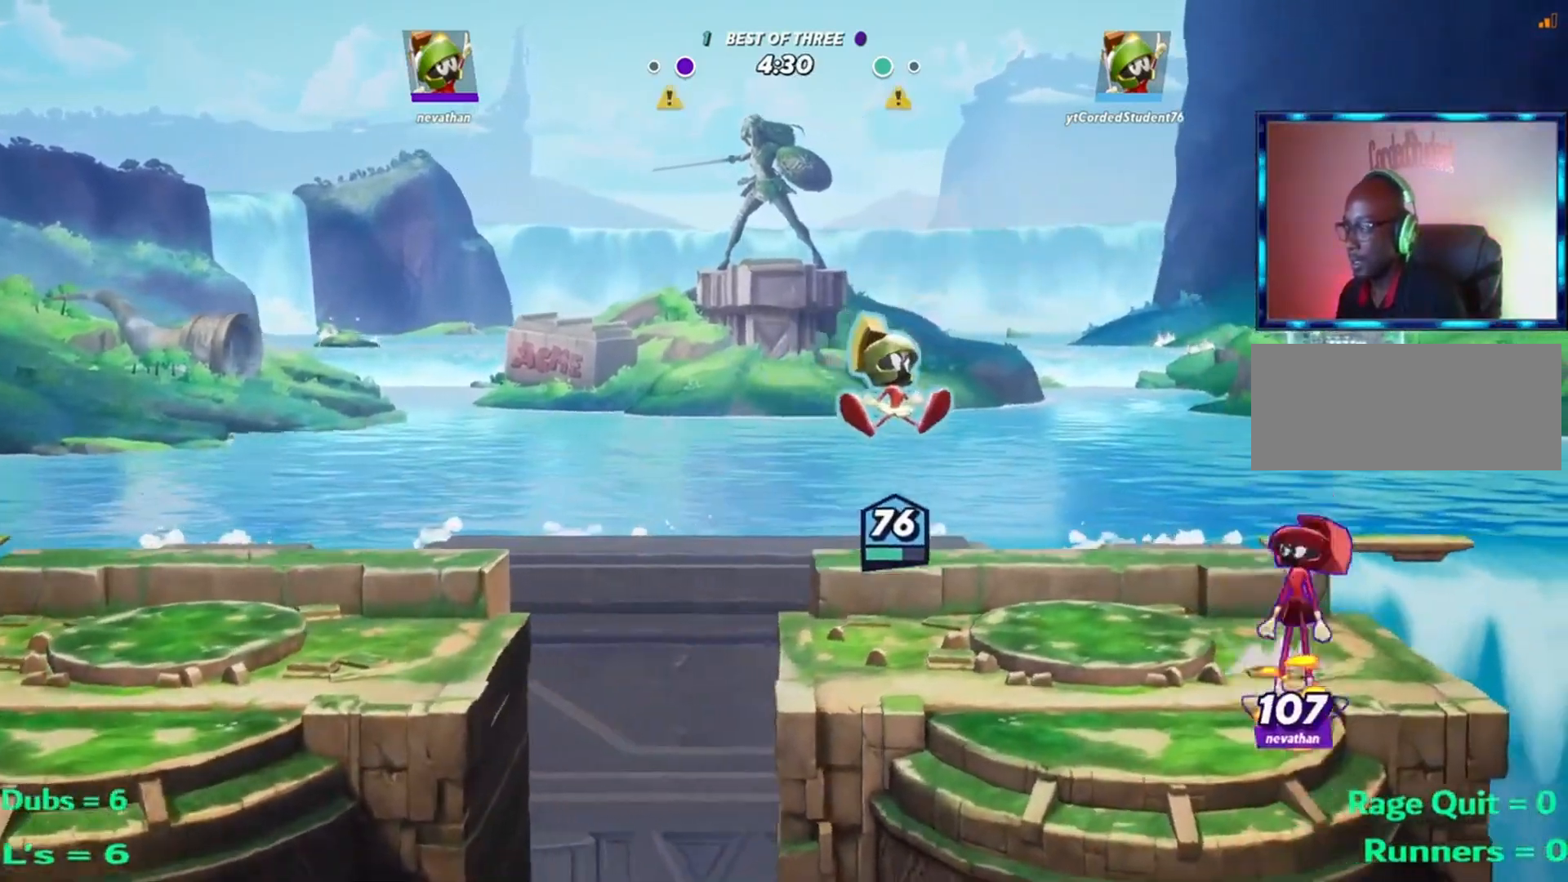
Gameplay with a controller (arcade stick); each line is a JSON object with the inputs held at the frame after it. "events" lists button and stick changes between this image and that frame as [ms after this image, input, new state], when the widget could be followed in between. Not read: L3 R3.
{"buttons": ["R1"], "left_stick": "up"}
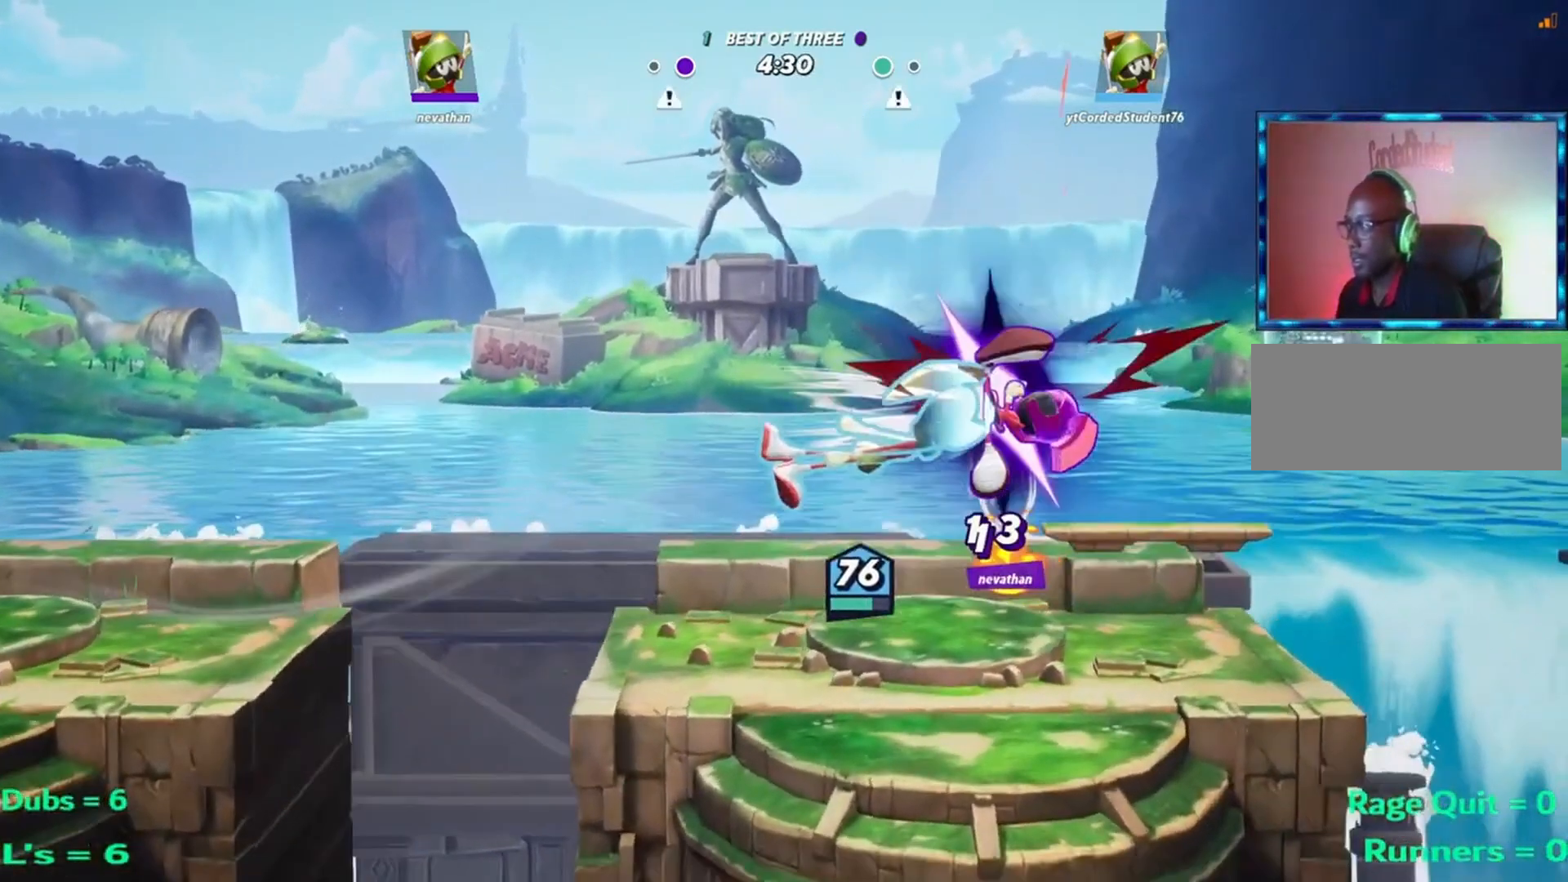
{"buttons": ["R1"], "left_stick": "right", "events": [[67, "R1", "up"], [134, "R1", "down"], [200, "R1", "up"], [234, "R1", "down"], [334, "R1", "up"], [367, "R1", "down"], [401, "left_stick", "right"], [434, "R1", "up"], [467, "R1", "down"]]}
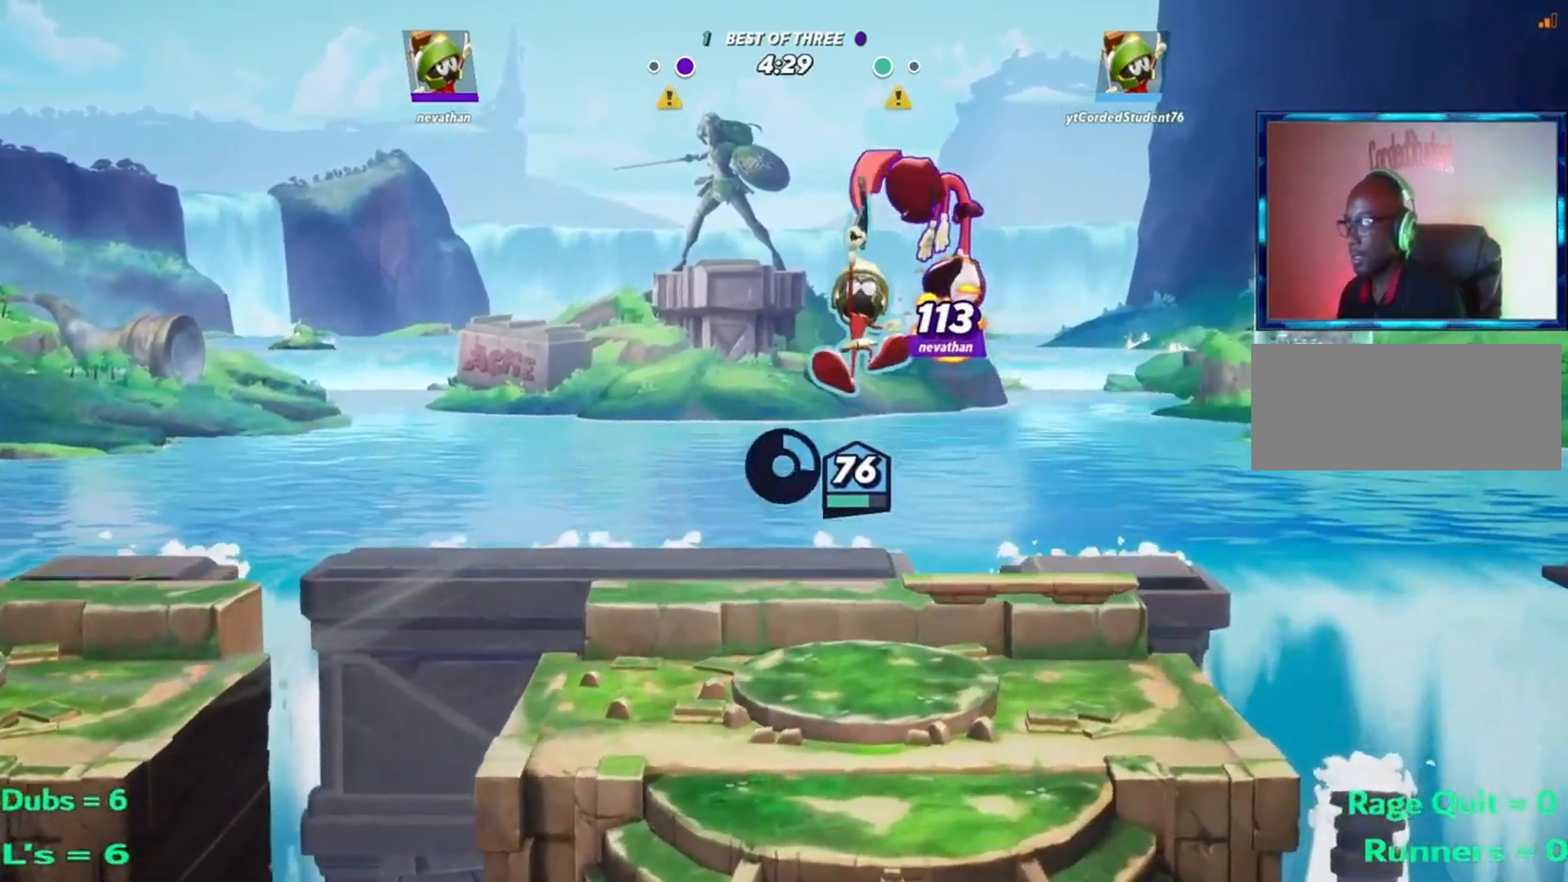
{"buttons": [], "left_stick": "right", "events": [[33, "R1", "up"], [100, "R1", "down"], [133, "R1", "up"], [133, "left_stick", "up"], [200, "R1", "down"], [233, "R1", "up"], [433, "left_stick", "center"], [500, "left_stick", "right"]]}
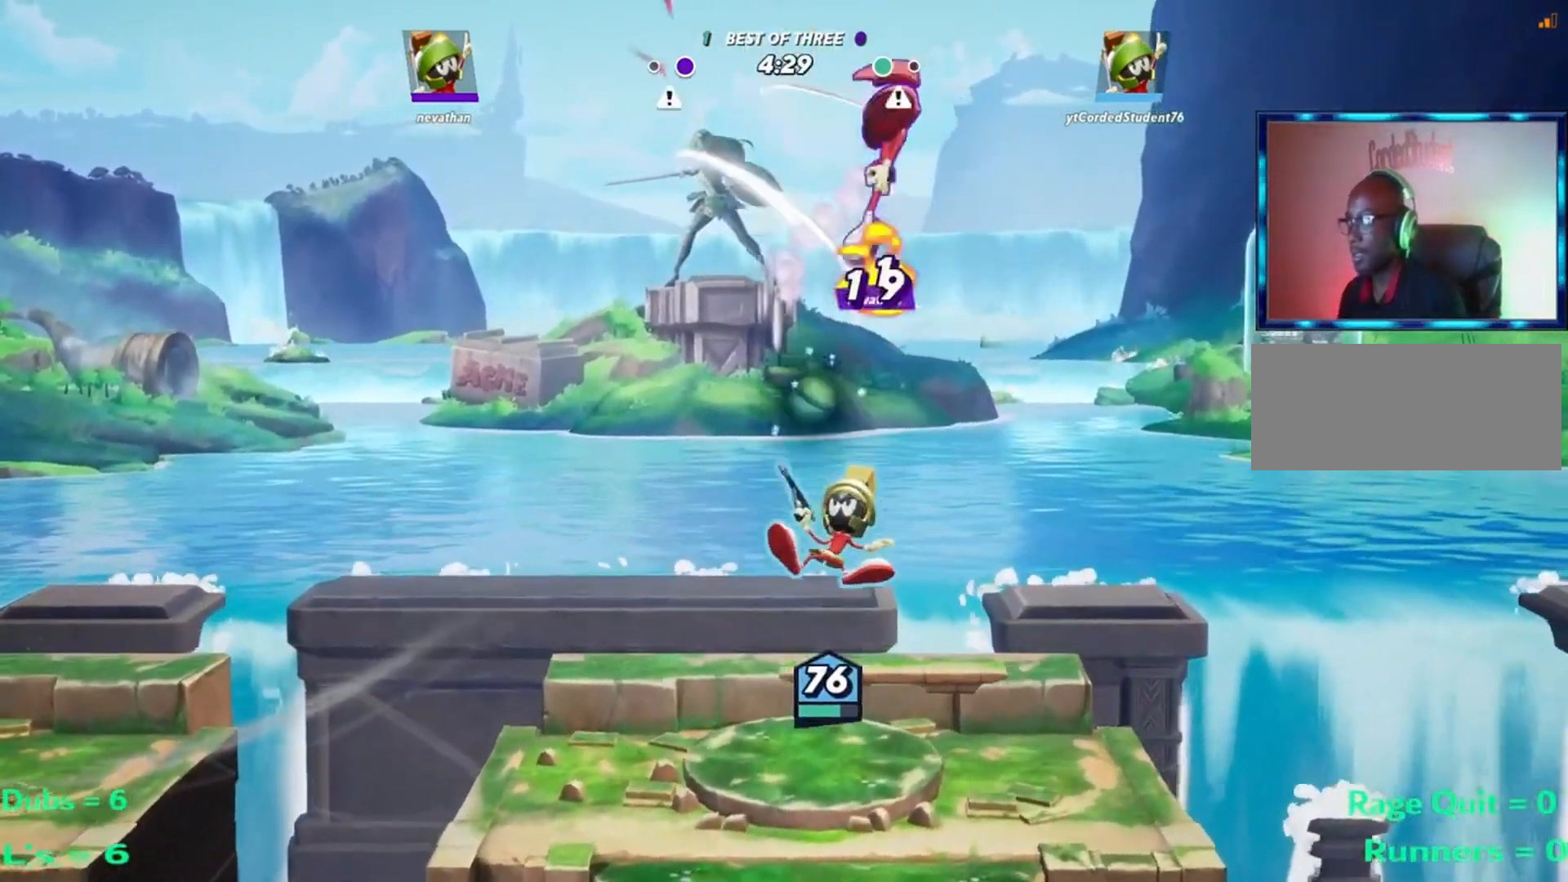
{"buttons": [], "left_stick": "center", "events": [[167, "left_stick", "center"]]}
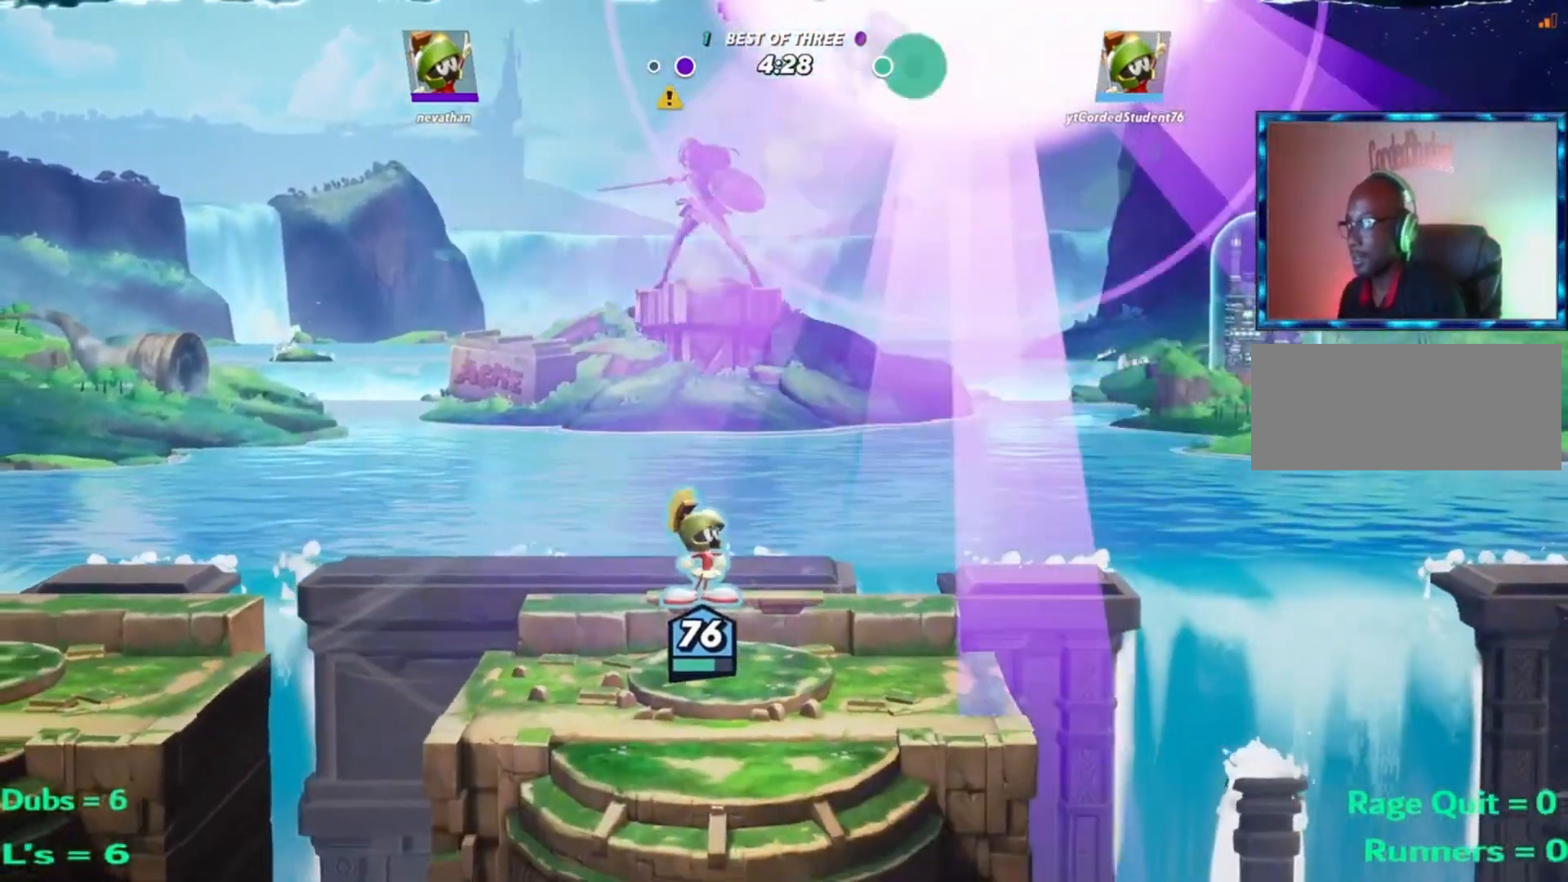
{"buttons": [], "left_stick": "center", "events": []}
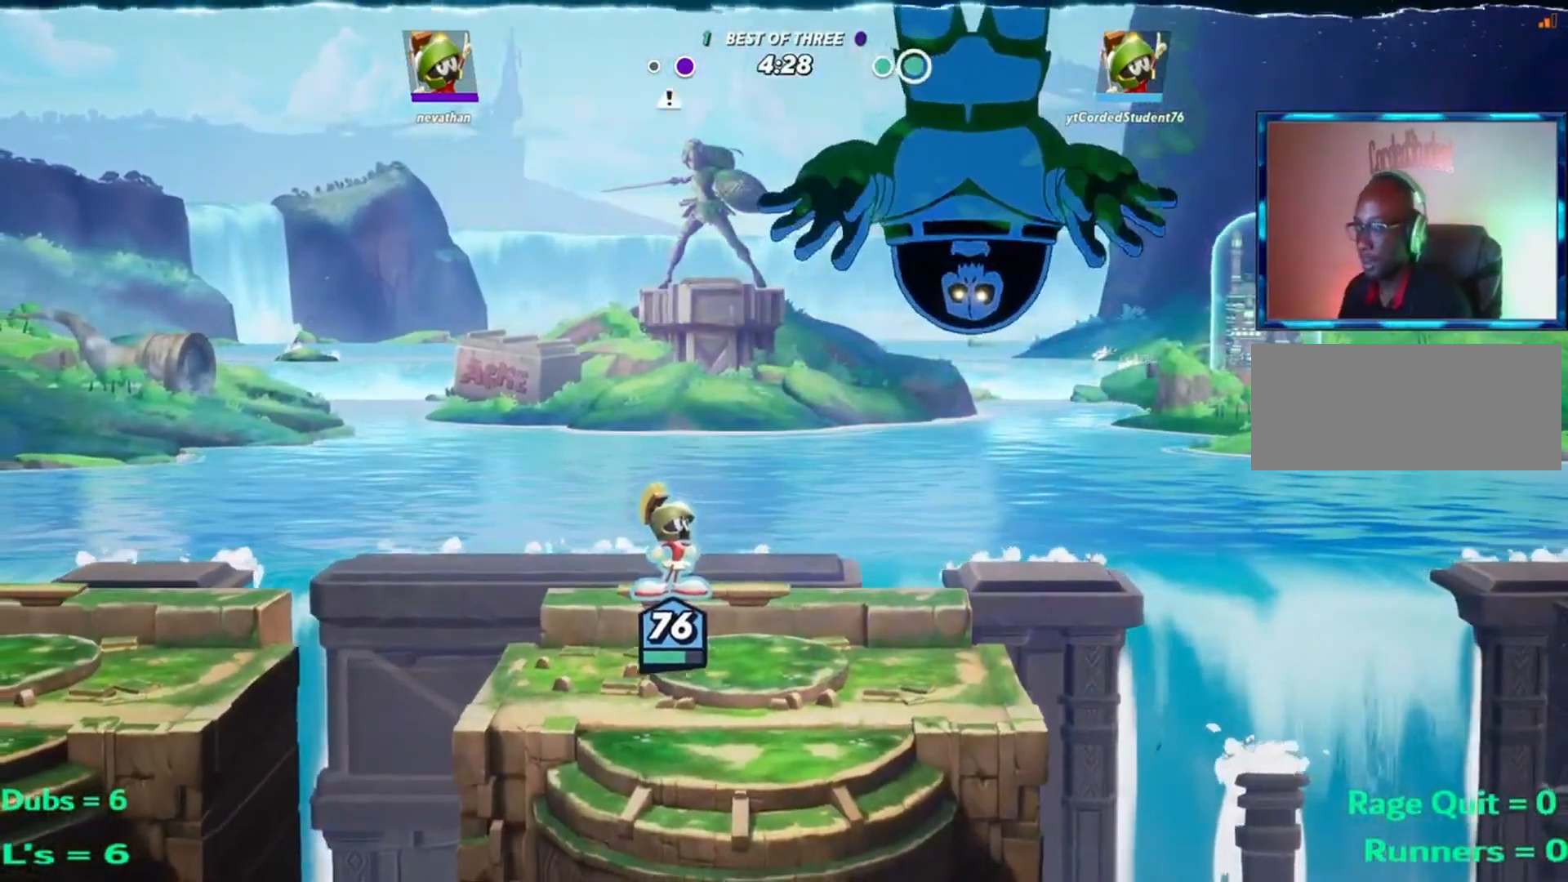
{"buttons": [], "left_stick": "center", "events": []}
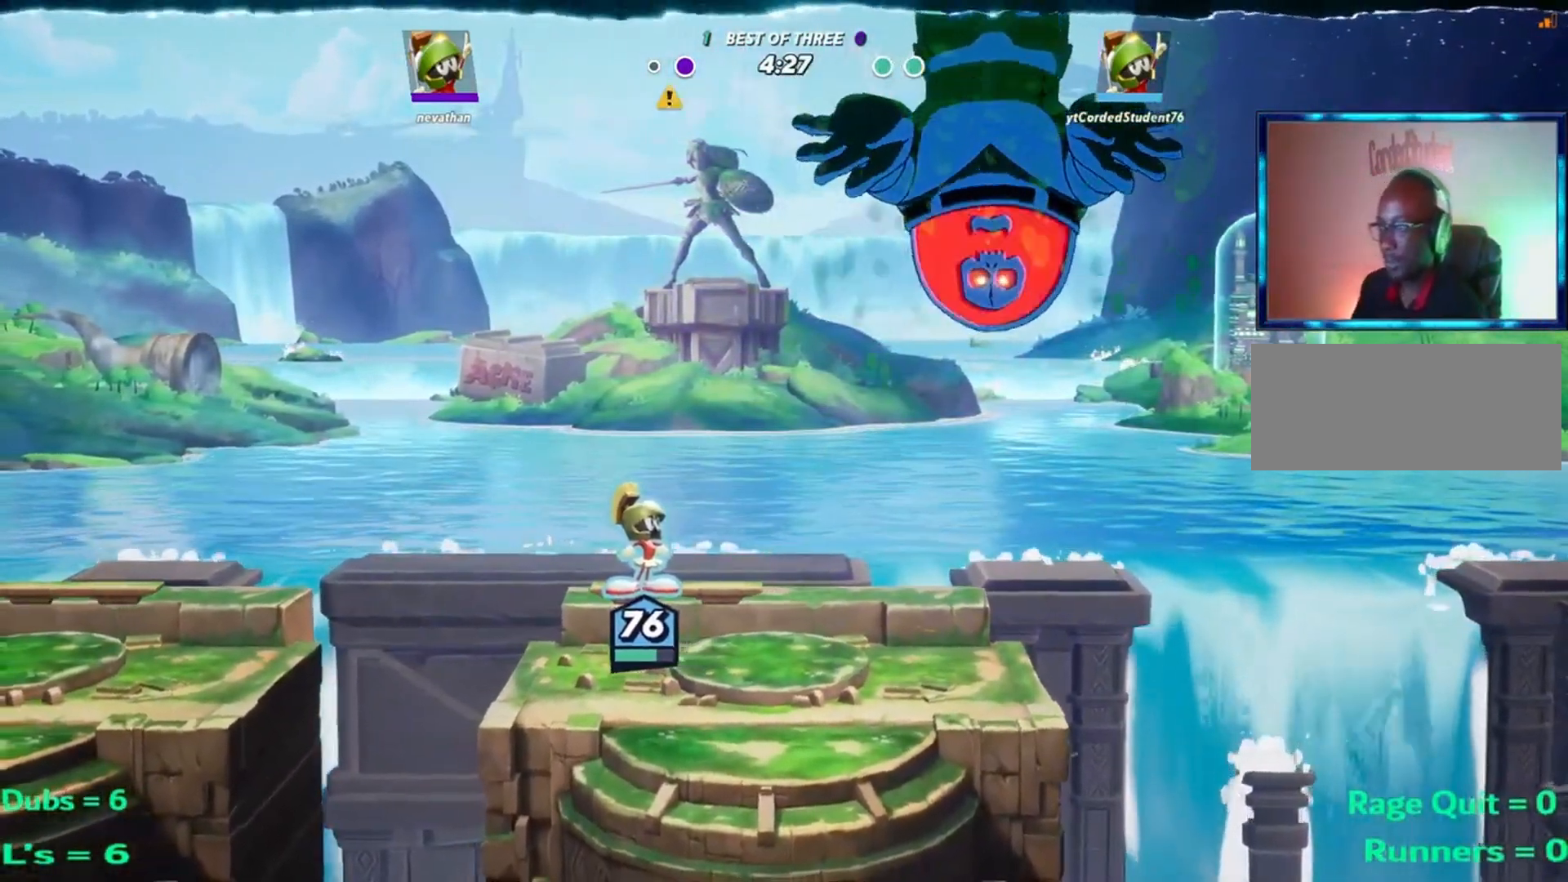
{"buttons": [], "left_stick": "center", "events": []}
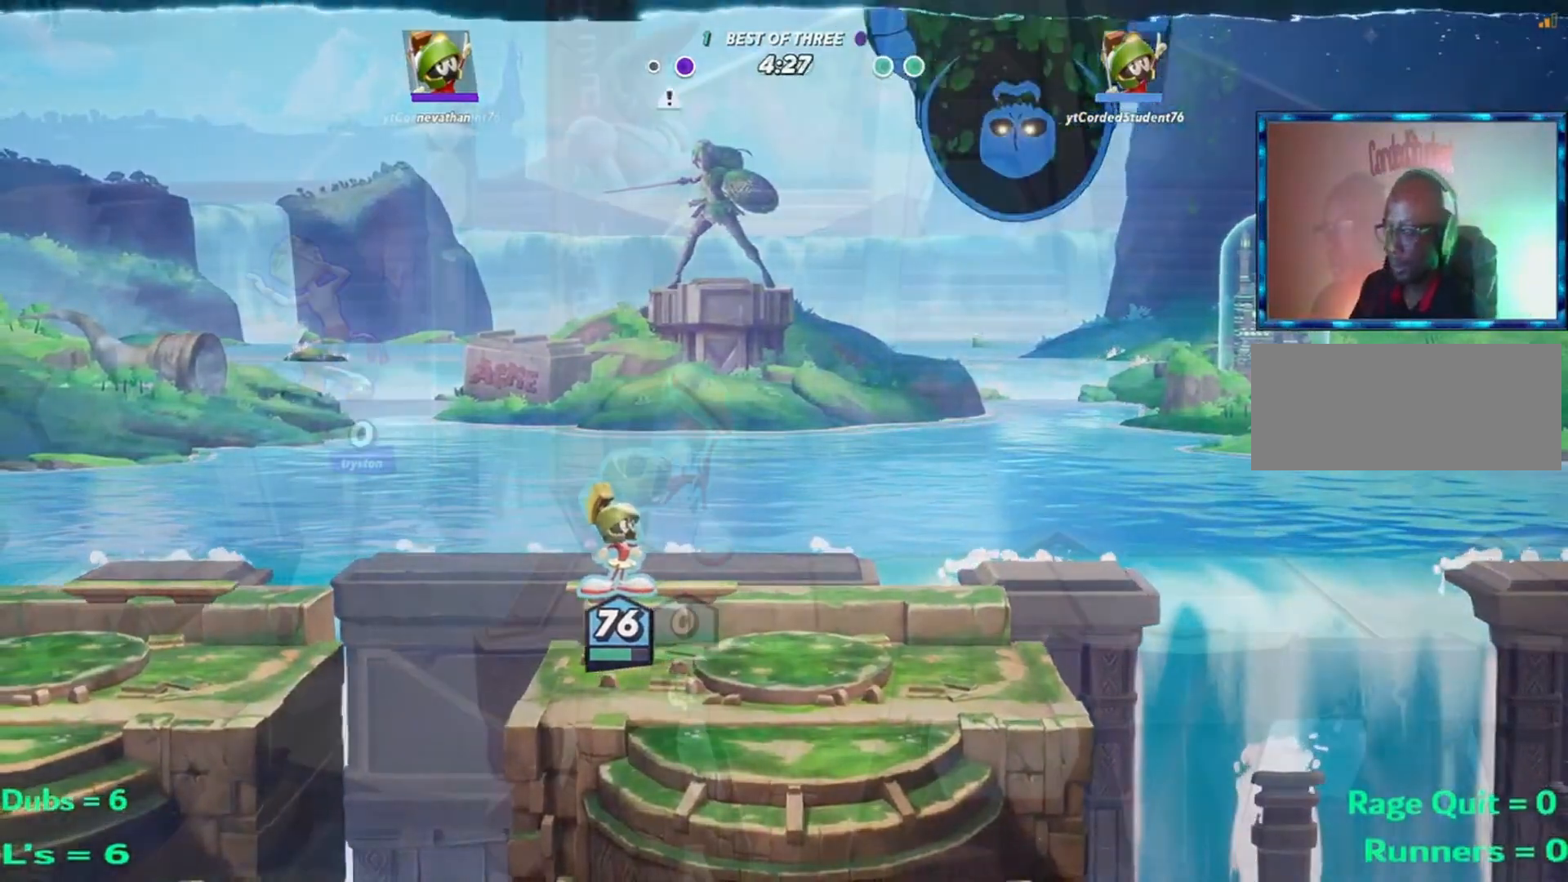
{"buttons": [], "left_stick": "center", "events": [[267, "R2", "down"], [401, "R2", "up"]]}
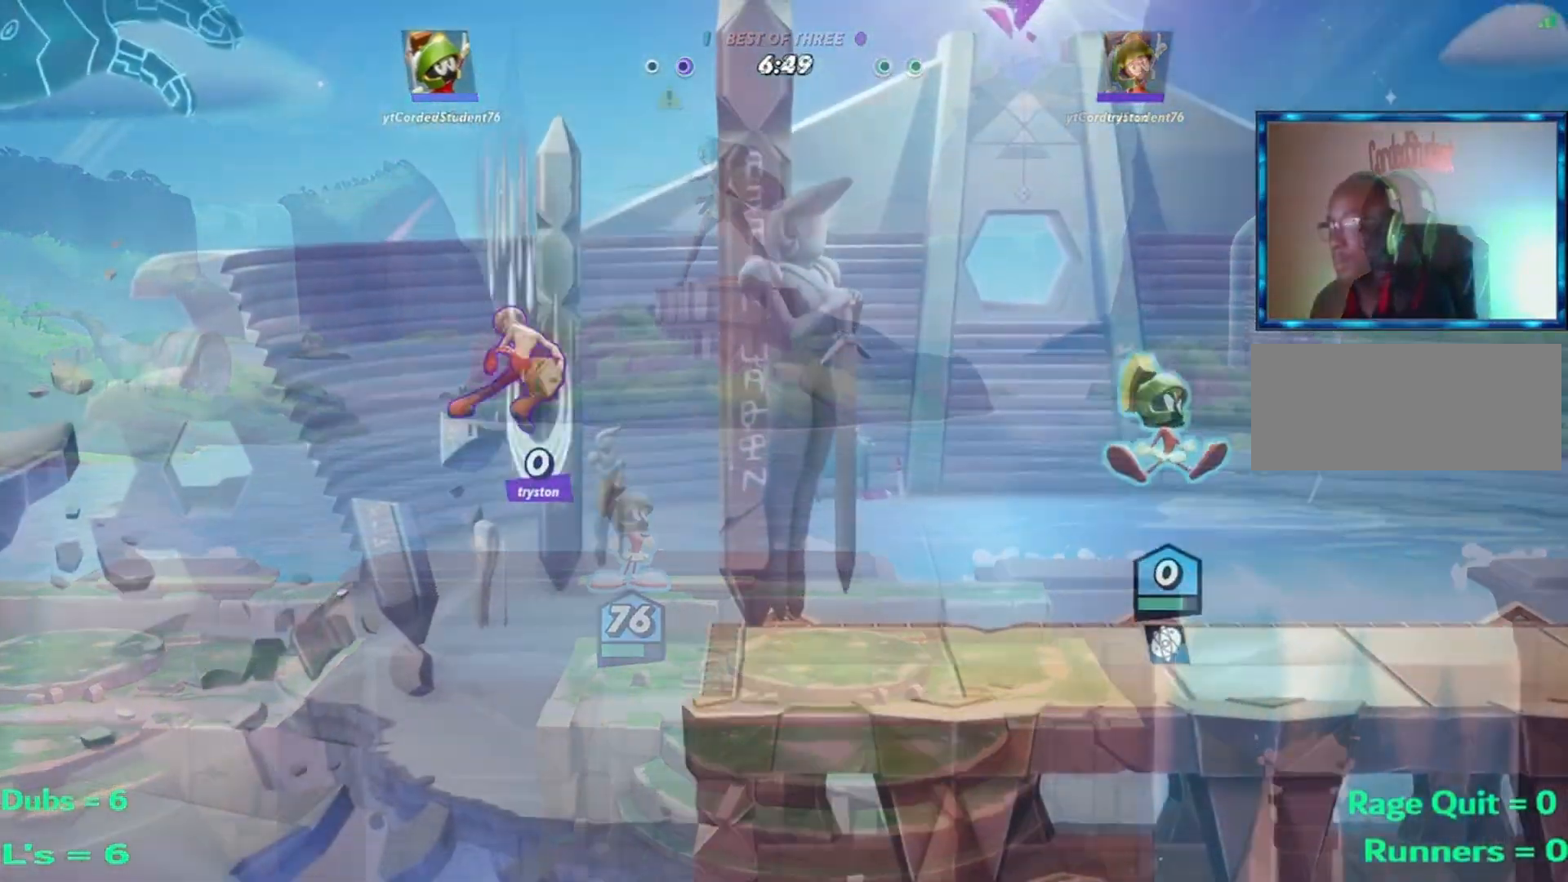
{"buttons": ["R1"], "left_stick": "center", "events": [[100, "left_stick", "left"], [200, "left_stick", "center"], [400, "R1", "down"]]}
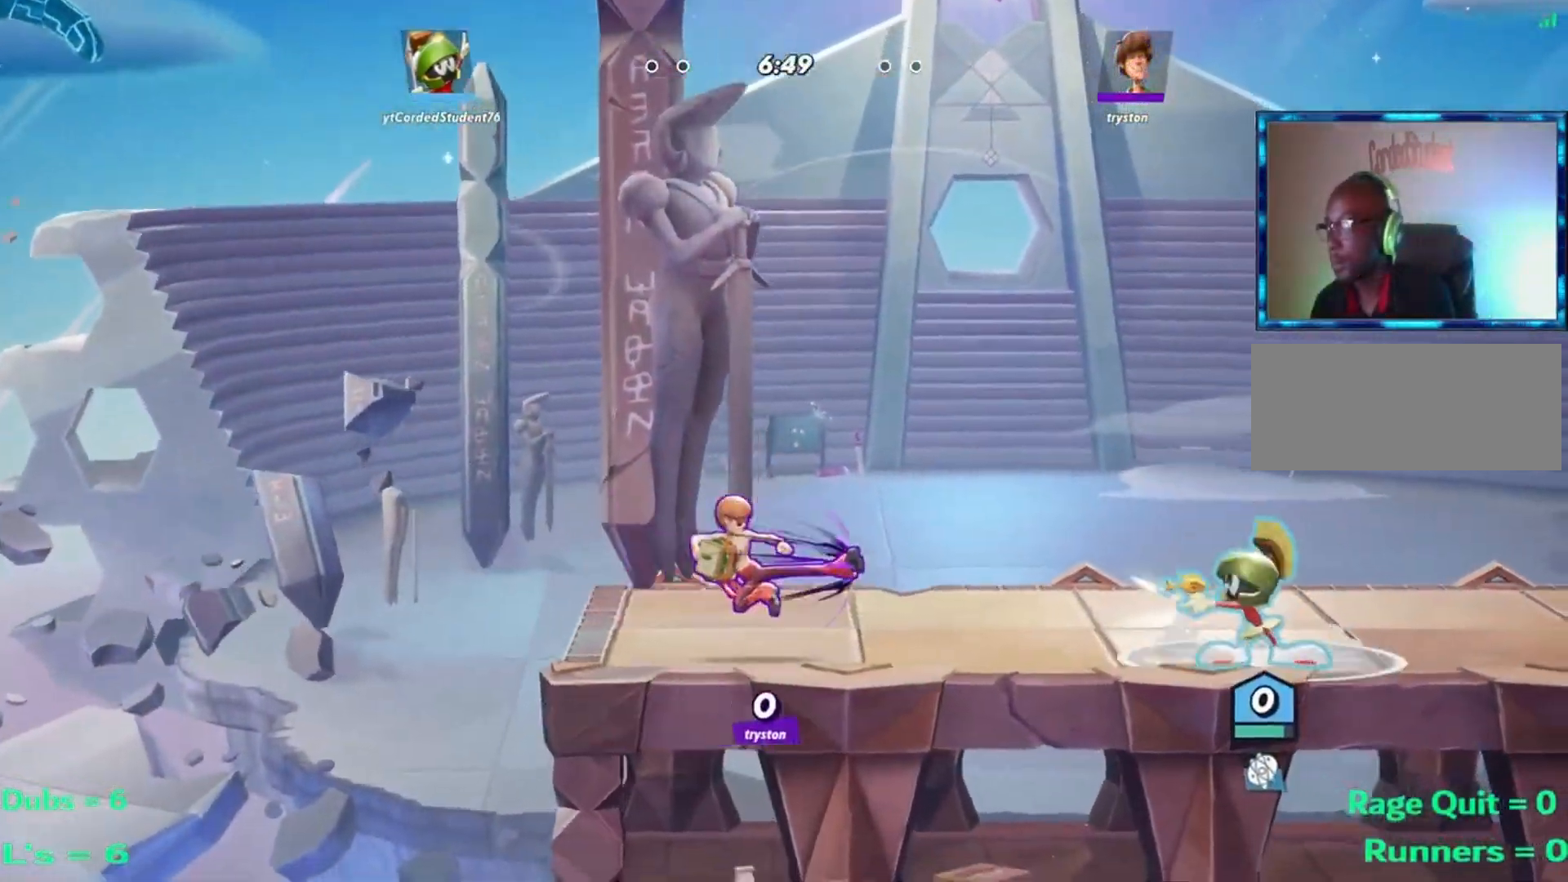
{"buttons": ["R1"], "left_stick": "center", "events": []}
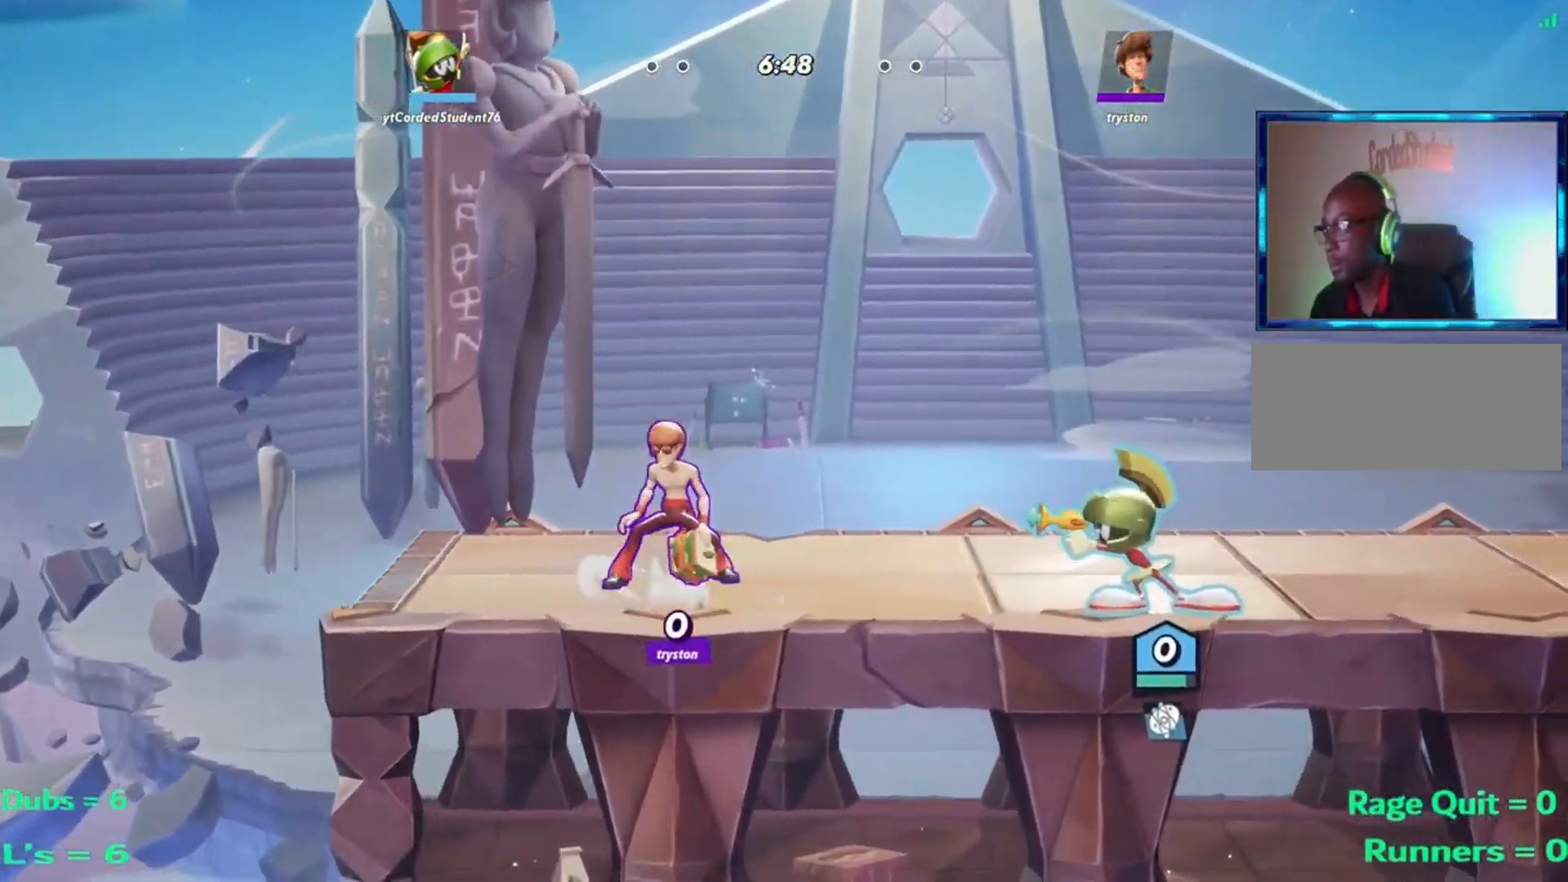
{"buttons": [], "left_stick": "left", "events": [[33, "R1", "up"], [33, "left_stick", "left"], [200, "R2", "down"], [300, "R2", "up"], [367, "R2", "down"], [467, "R2", "up"]]}
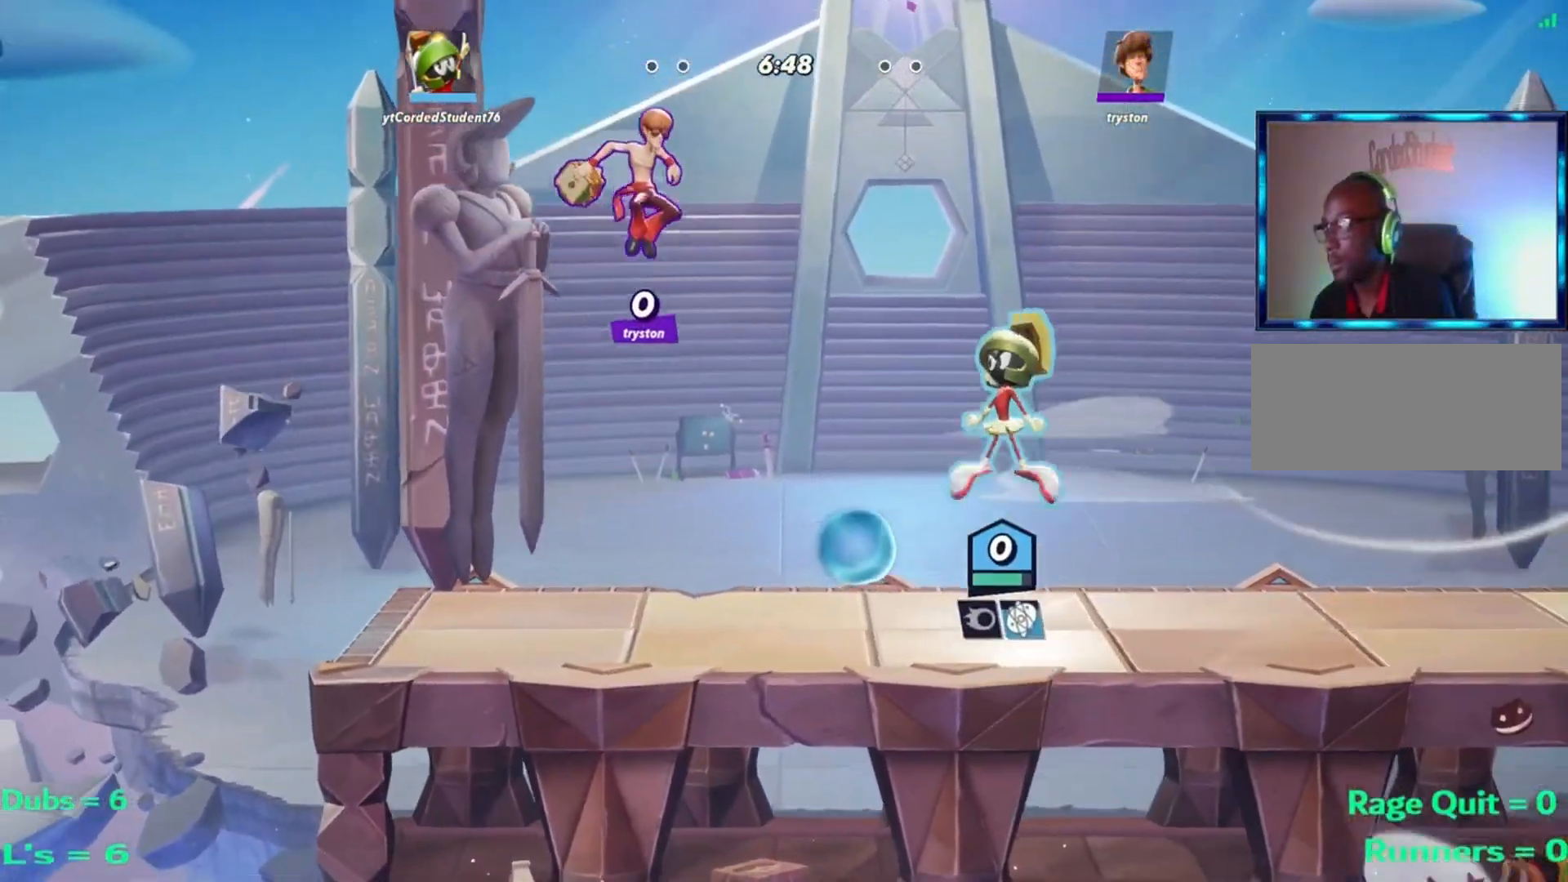
{"buttons": [], "left_stick": "left", "events": [[84, "R1", "down"], [151, "left_stick", "down-left"], [251, "R1", "up"], [267, "left_stick", "center"], [368, "L2", "down"], [434, "left_stick", "left"], [501, "L2", "up"]]}
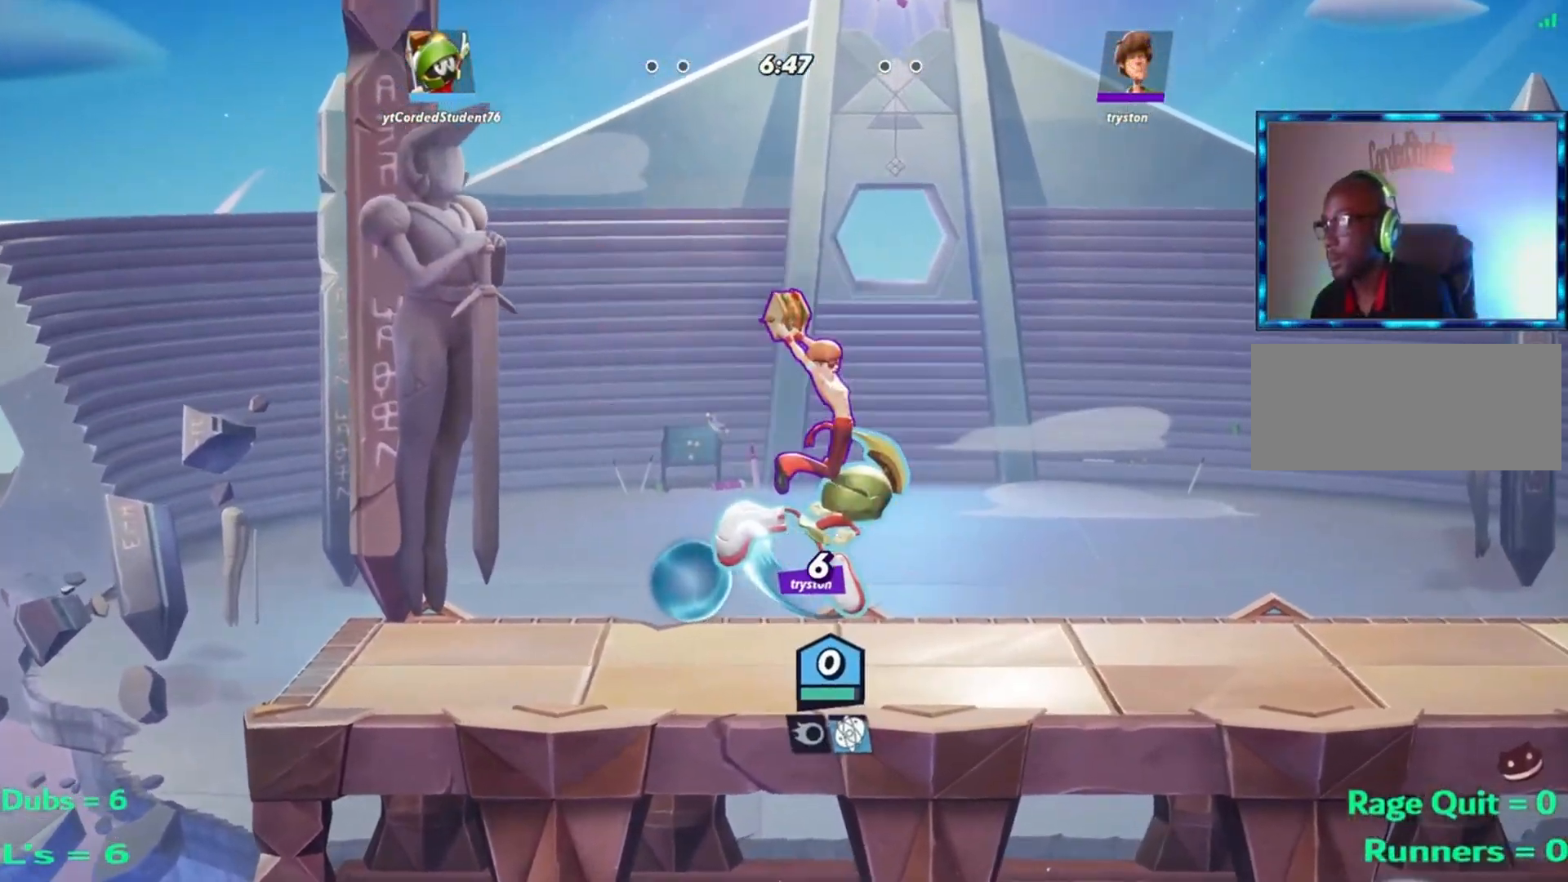
{"buttons": ["L1"], "left_stick": "center", "events": [[100, "left_stick", "center"], [200, "L1", "down"]]}
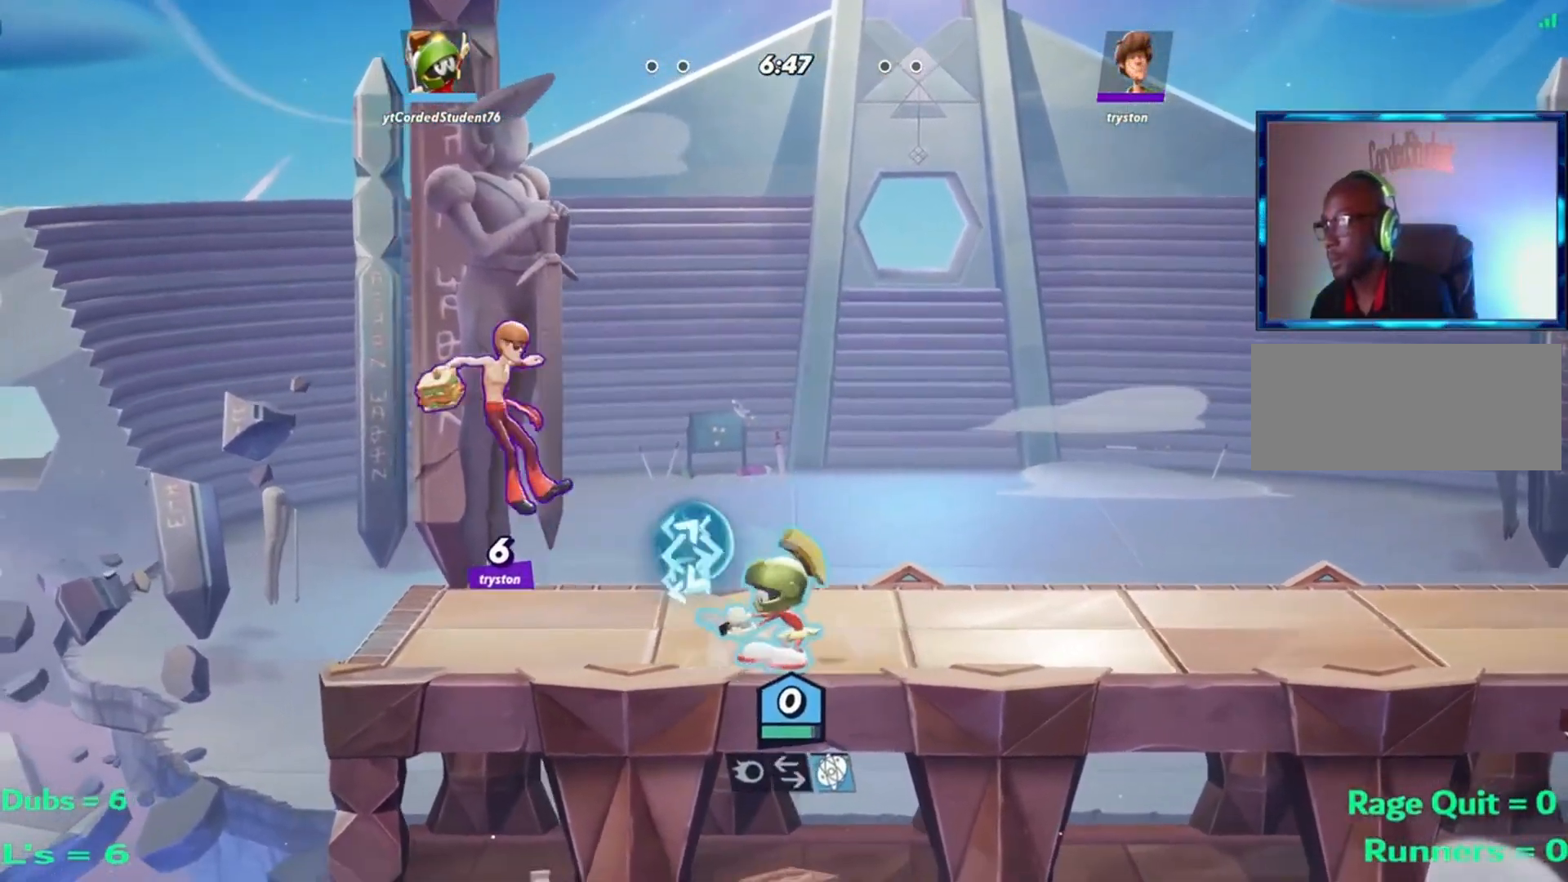
{"buttons": ["R1"], "left_stick": "left", "events": [[67, "L1", "up"], [201, "left_stick", "right"], [267, "R2", "down"], [301, "left_stick", "left"], [334, "R2", "up"], [468, "R1", "down"]]}
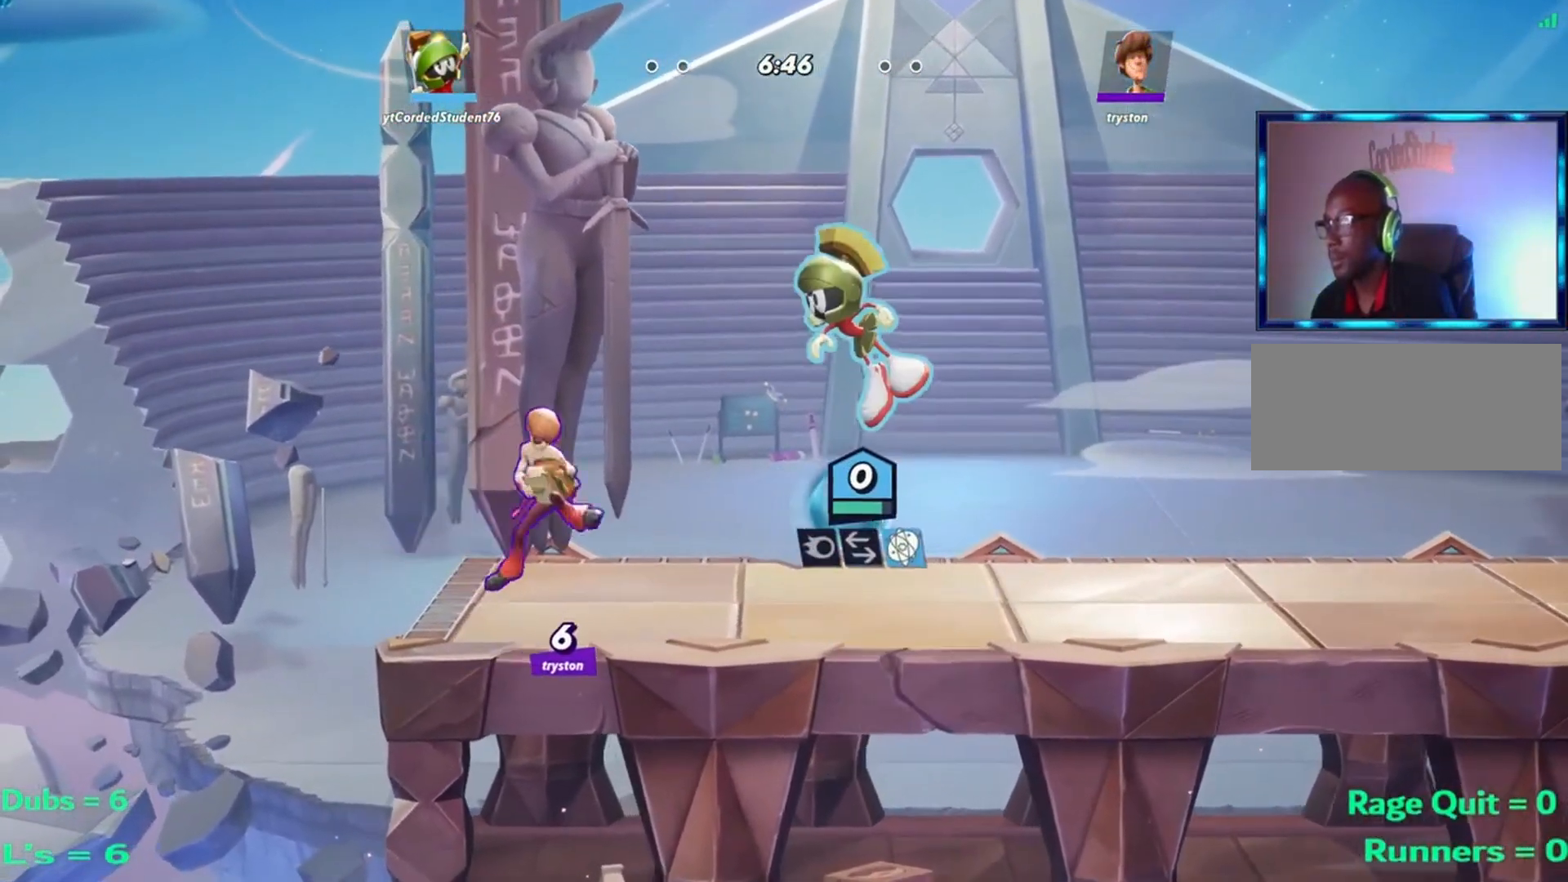
{"buttons": ["L2", "R2"], "left_stick": "center", "events": [[33, "left_stick", "down"], [167, "left_stick", "center"], [234, "R1", "up"], [234, "left_stick", "right"], [467, "L2", "down"], [500, "R2", "down"], [500, "left_stick", "center"]]}
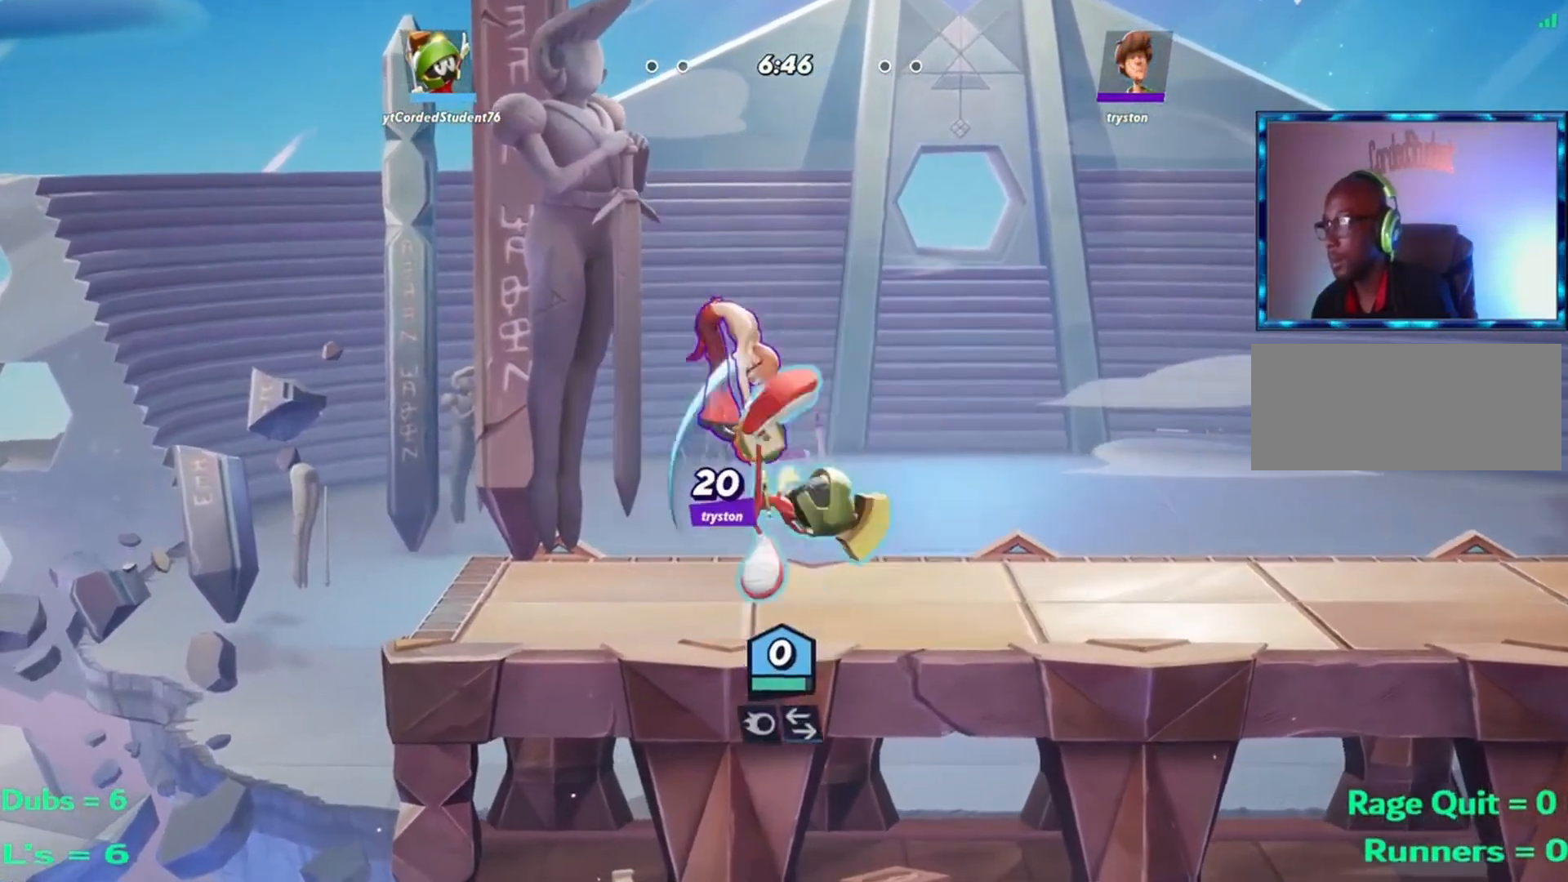
{"buttons": ["R1"], "left_stick": "up", "events": [[67, "L2", "up"], [67, "left_stick", "left"], [101, "R2", "up"], [167, "left_stick", "up-left"], [234, "R1", "down"], [368, "left_stick", "up"]]}
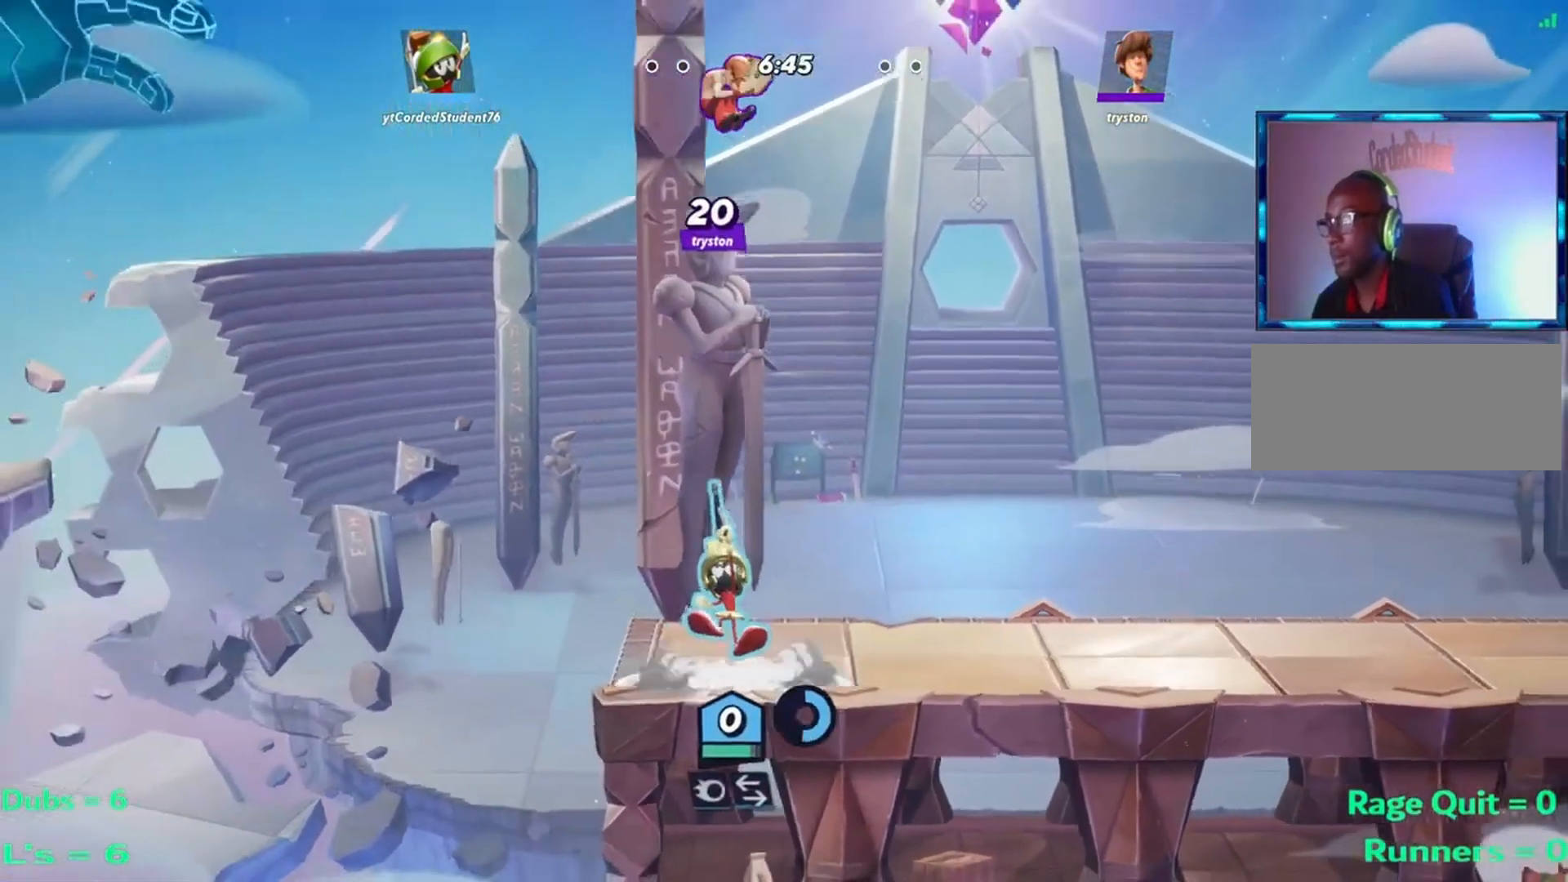
{"buttons": ["L2"], "left_stick": "right", "events": [[267, "R1", "up"], [400, "left_stick", "right"], [467, "L2", "down"]]}
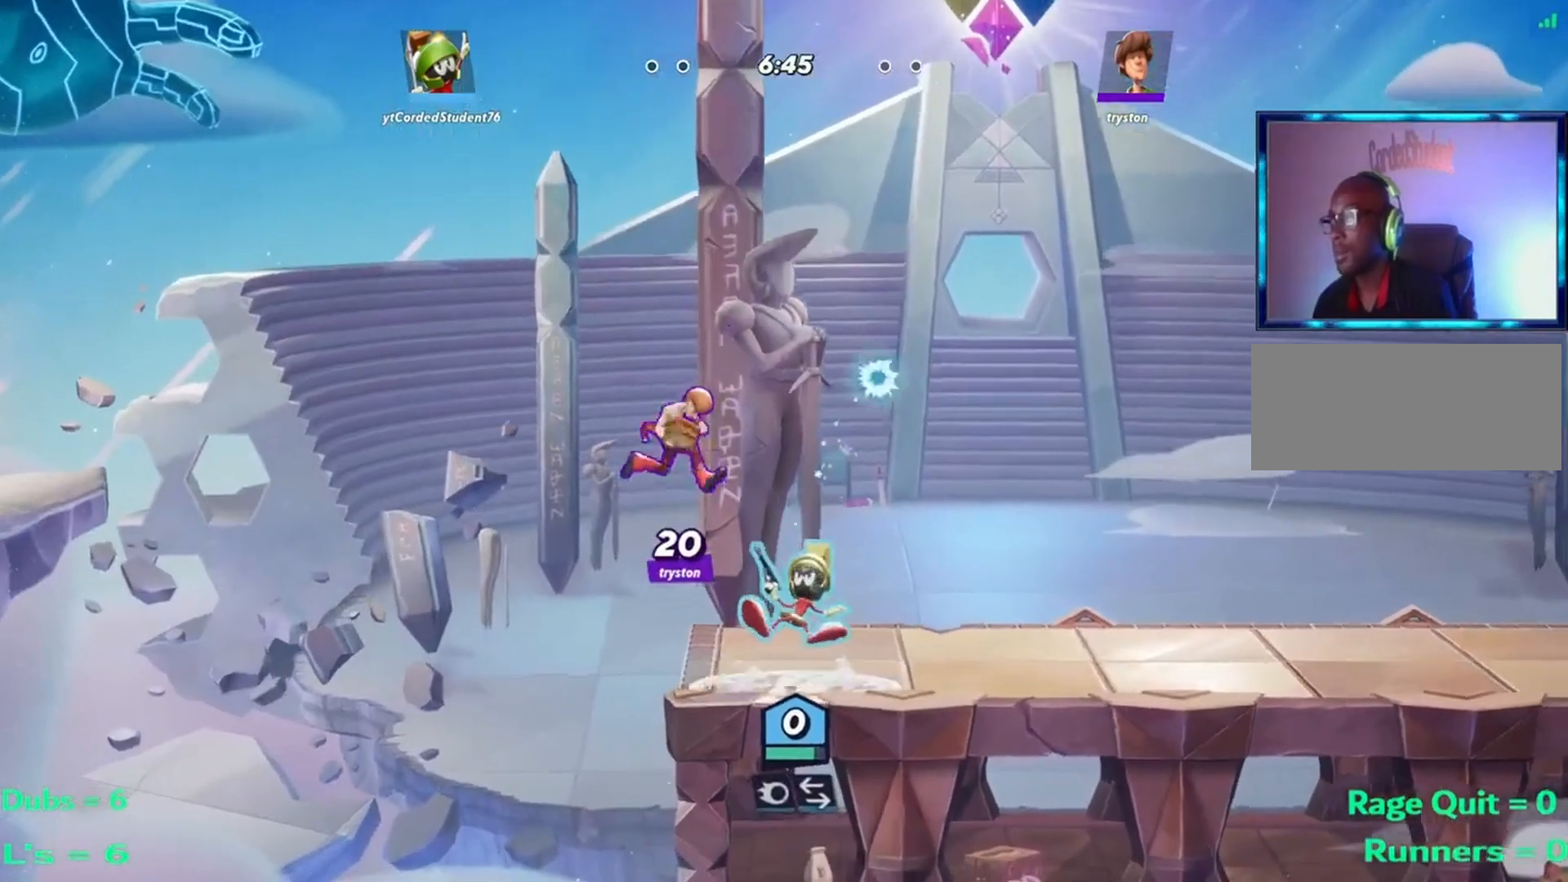
{"buttons": ["L1"], "left_stick": "down-left", "events": [[67, "R2", "down"], [101, "L2", "up"], [134, "R2", "up"], [167, "L2", "down"], [167, "R2", "down"], [234, "R2", "up"], [267, "L2", "up"], [401, "left_stick", "down-left"], [434, "L1", "down"]]}
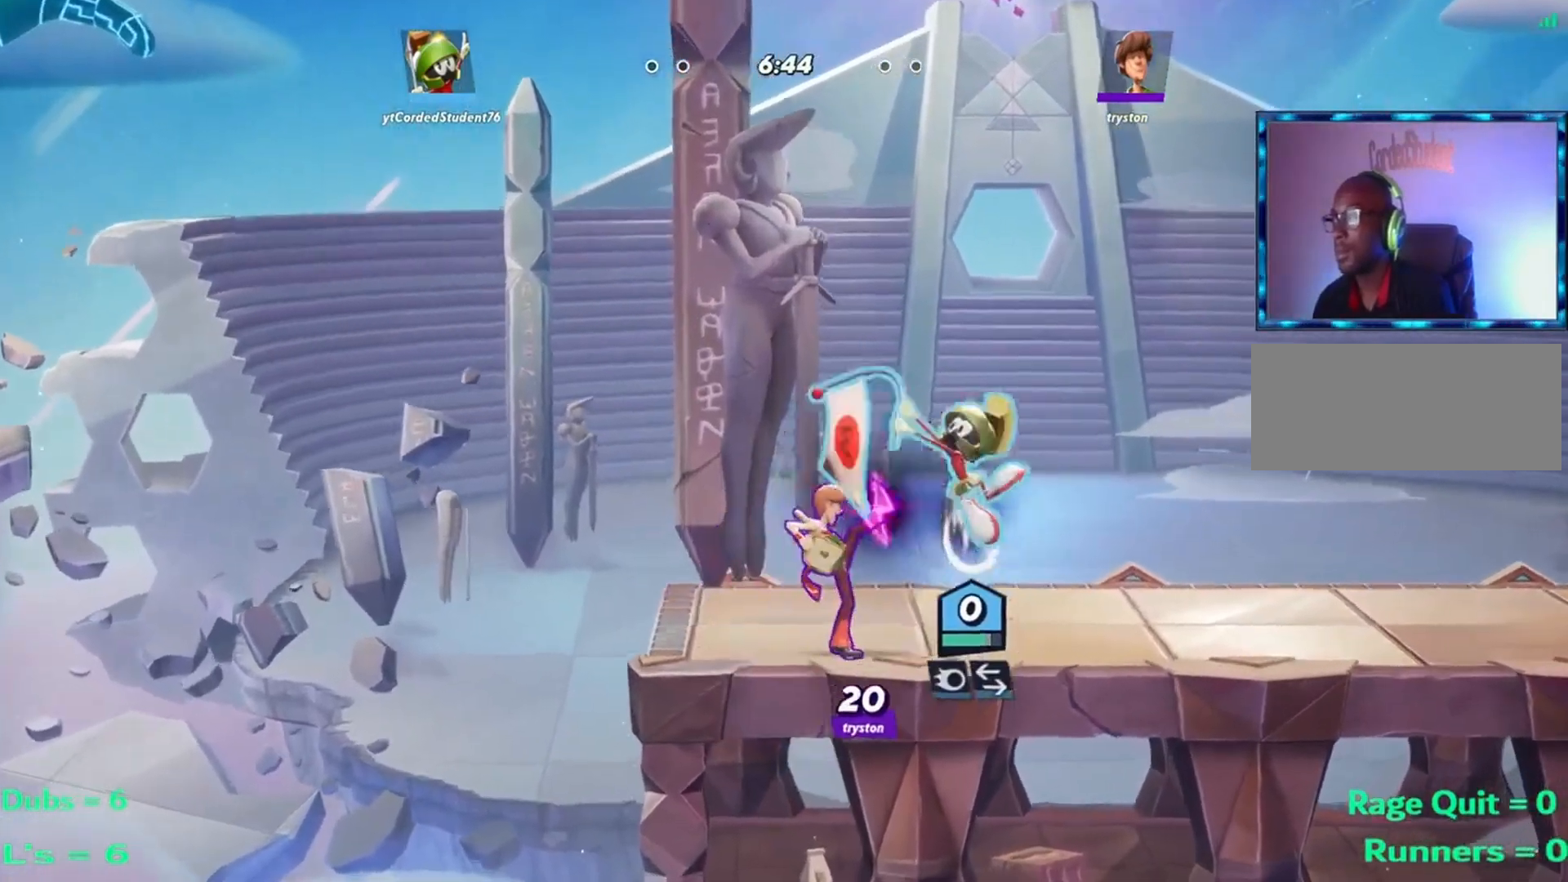
{"buttons": ["L2", "R2"], "left_stick": "right", "events": [[100, "L1", "up"], [100, "left_stick", "left"], [334, "left_stick", "right"], [434, "L2", "down"], [500, "R2", "down"]]}
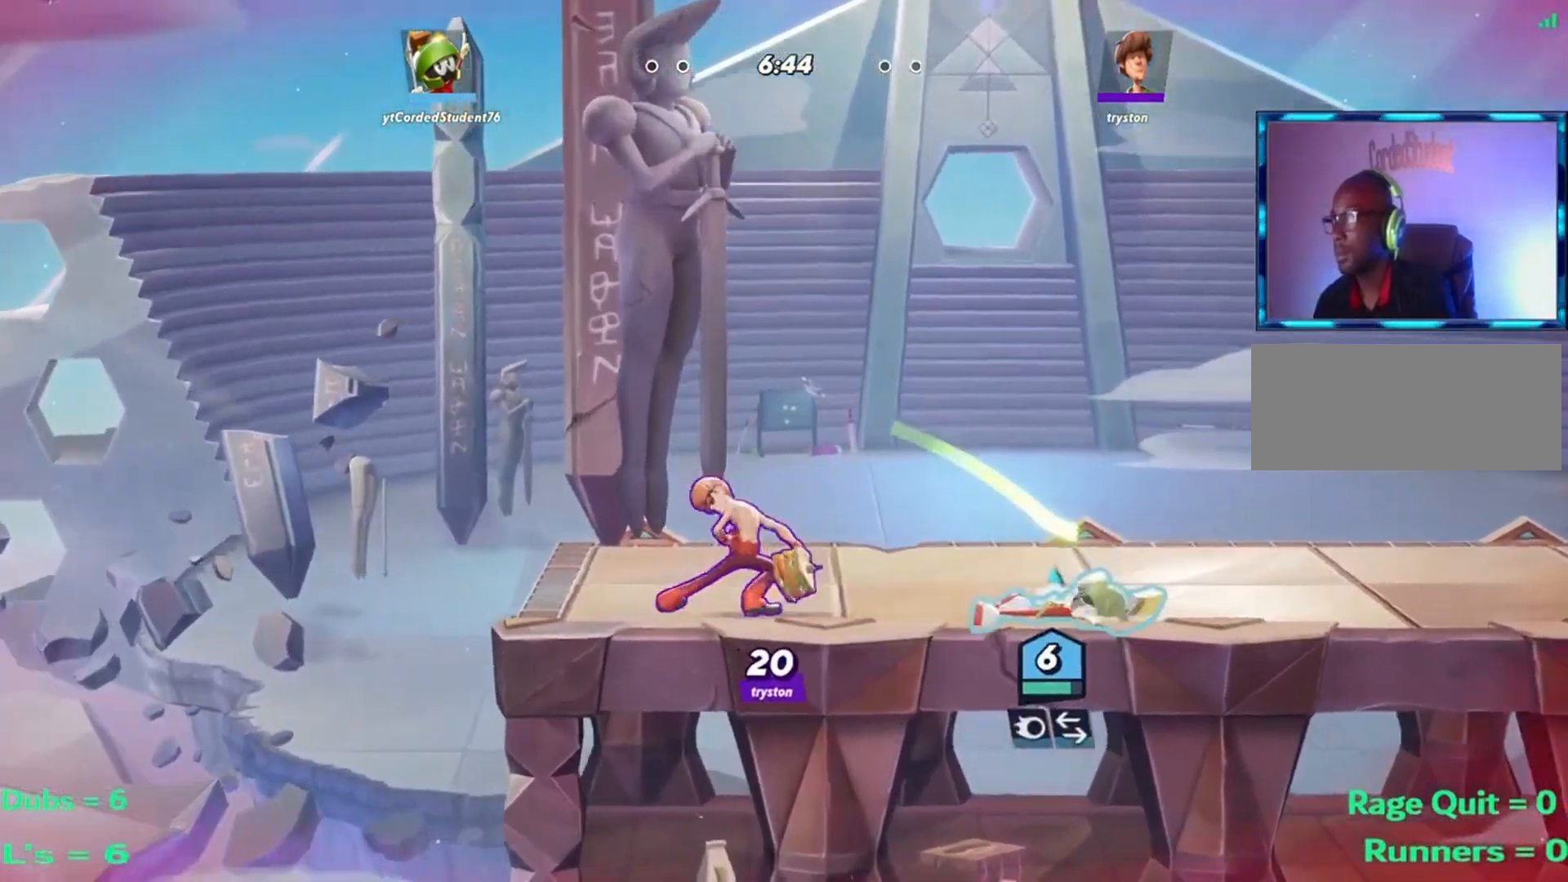
{"buttons": [], "left_stick": "down-left", "events": [[34, "L2", "up"], [67, "R2", "up"], [101, "L2", "down"], [134, "R2", "down"], [201, "R2", "up"], [234, "R2", "down"], [267, "L2", "up"], [301, "R2", "up"], [434, "left_stick", "down-left"]]}
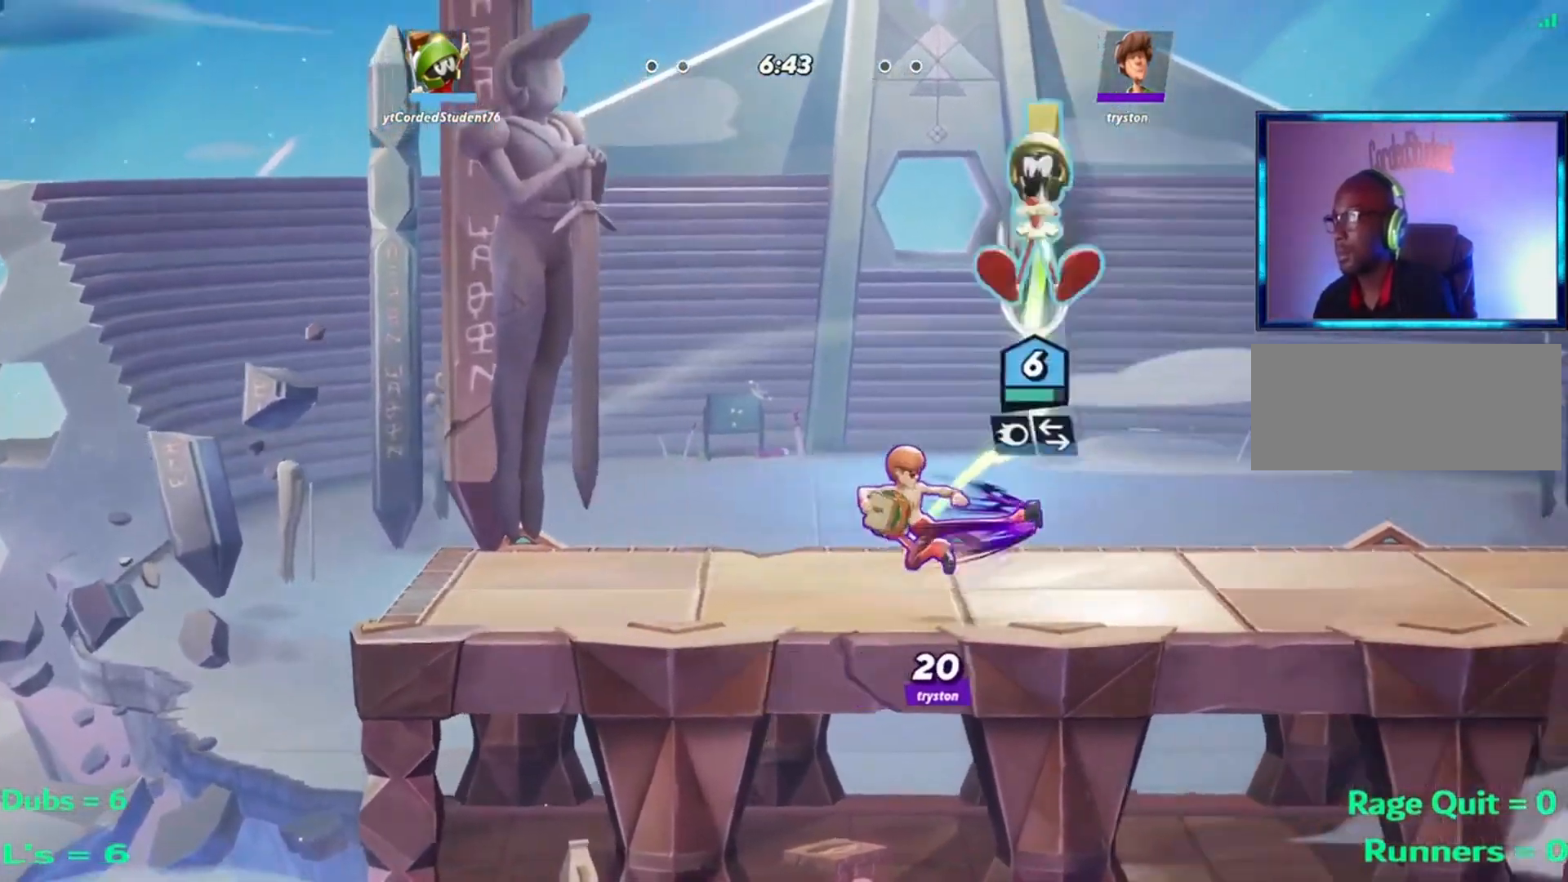
{"buttons": [], "left_stick": "right", "events": [[133, "left_stick", "down"], [234, "L1", "down"], [234, "left_stick", "right"], [434, "L1", "up"]]}
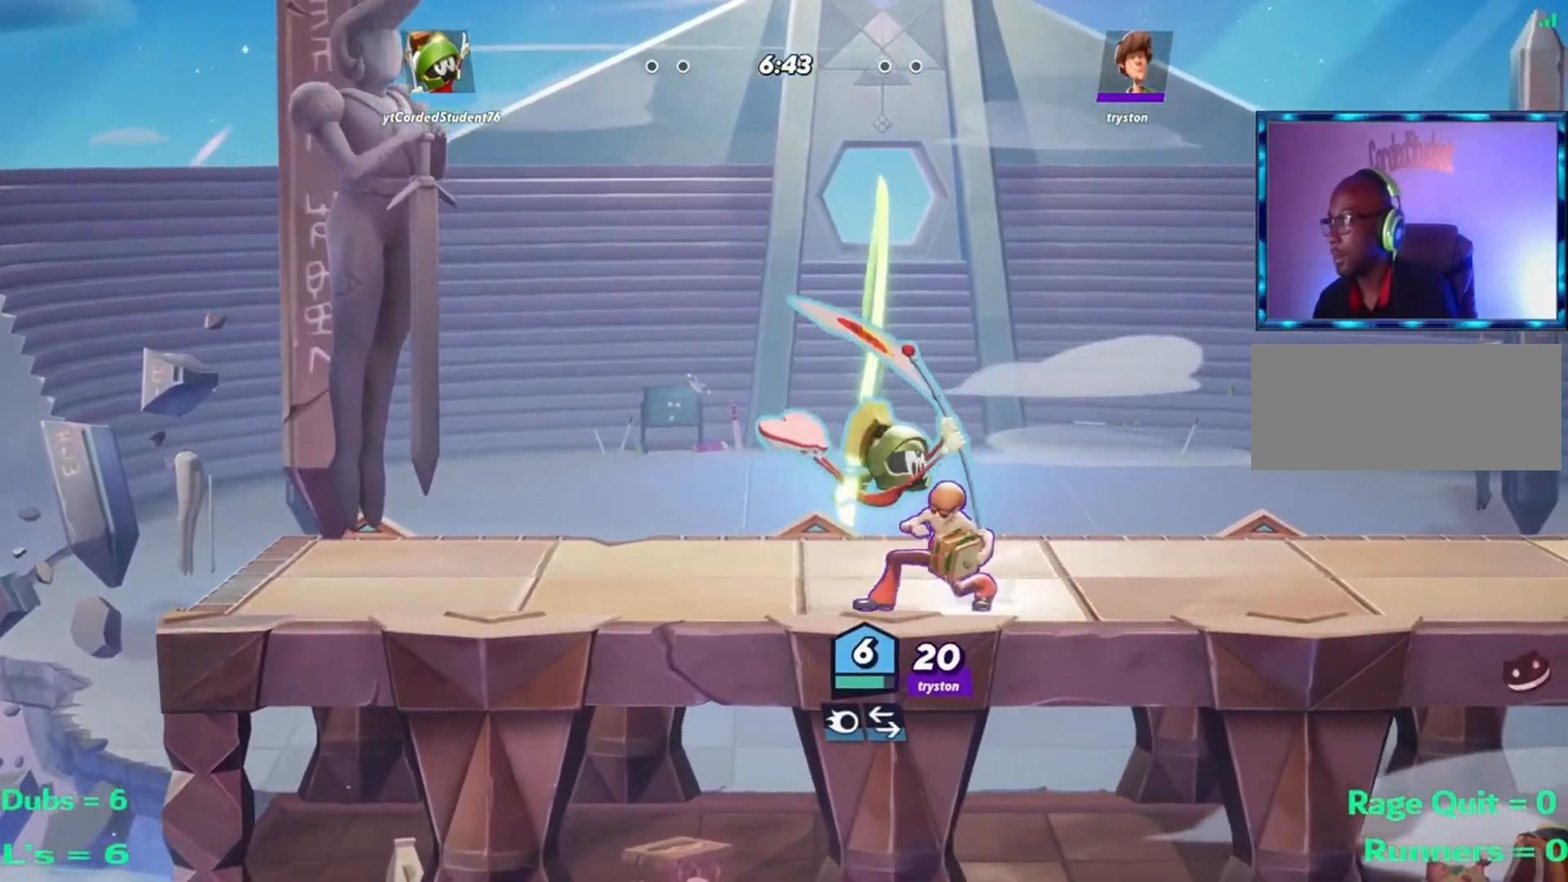
{"buttons": ["R1"], "left_stick": "right", "events": [[134, "L2", "down"], [201, "L2", "up"], [201, "R2", "down"], [267, "R2", "up"], [434, "R1", "down"]]}
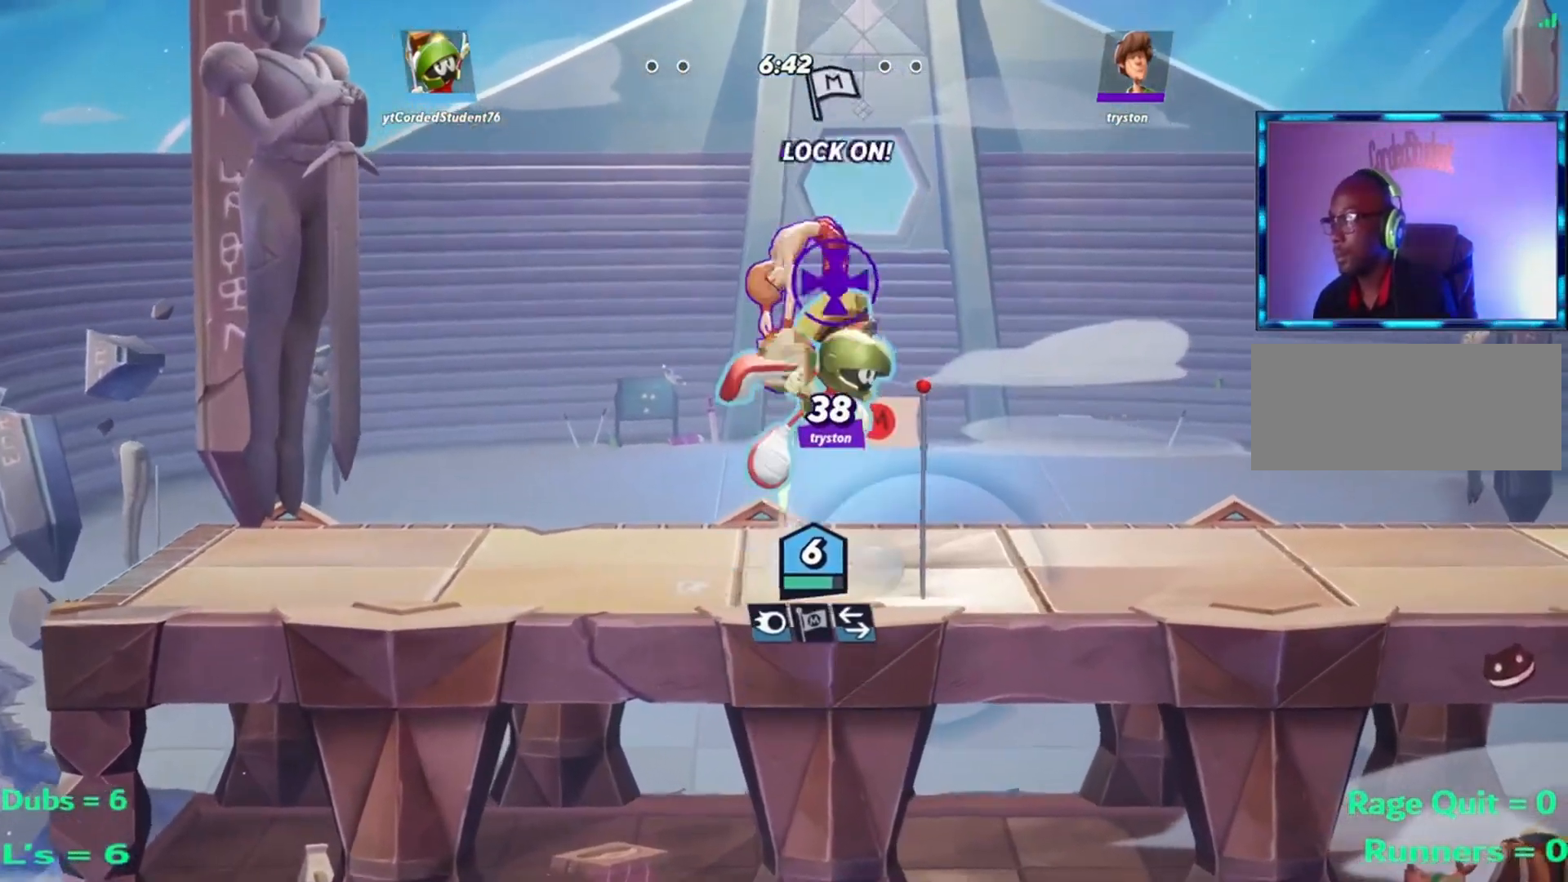
{"buttons": [], "left_stick": "up", "events": [[100, "R1", "up"], [334, "L2", "down"], [400, "R2", "down"], [434, "L2", "up"], [467, "R2", "up"], [467, "left_stick", "up"]]}
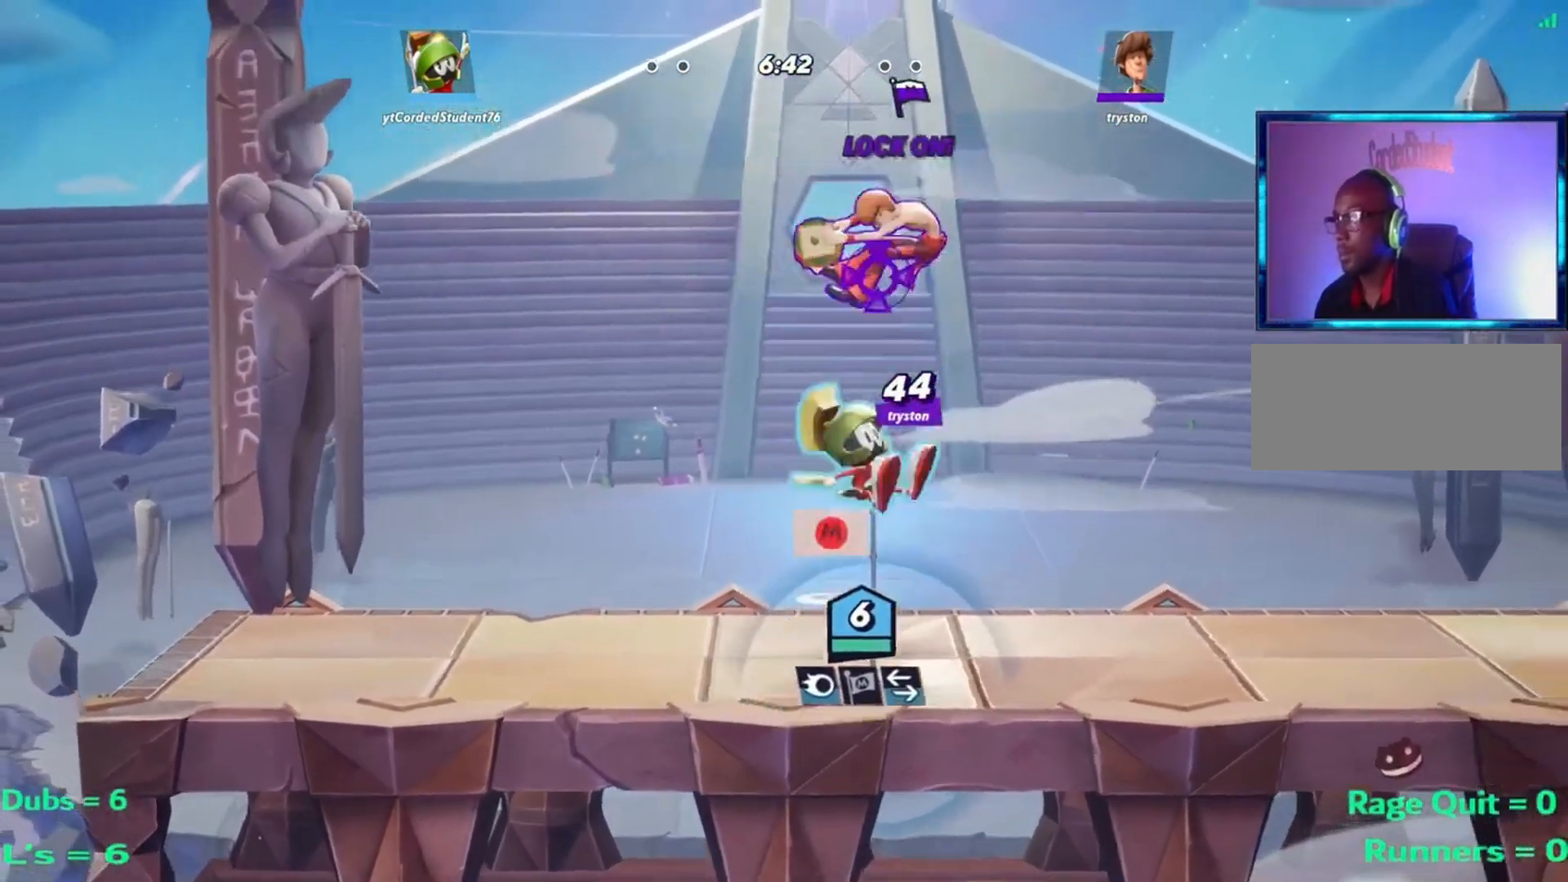
{"buttons": ["L1"], "left_stick": "down", "events": [[101, "L1", "down"], [267, "left_stick", "right"], [468, "left_stick", "down"]]}
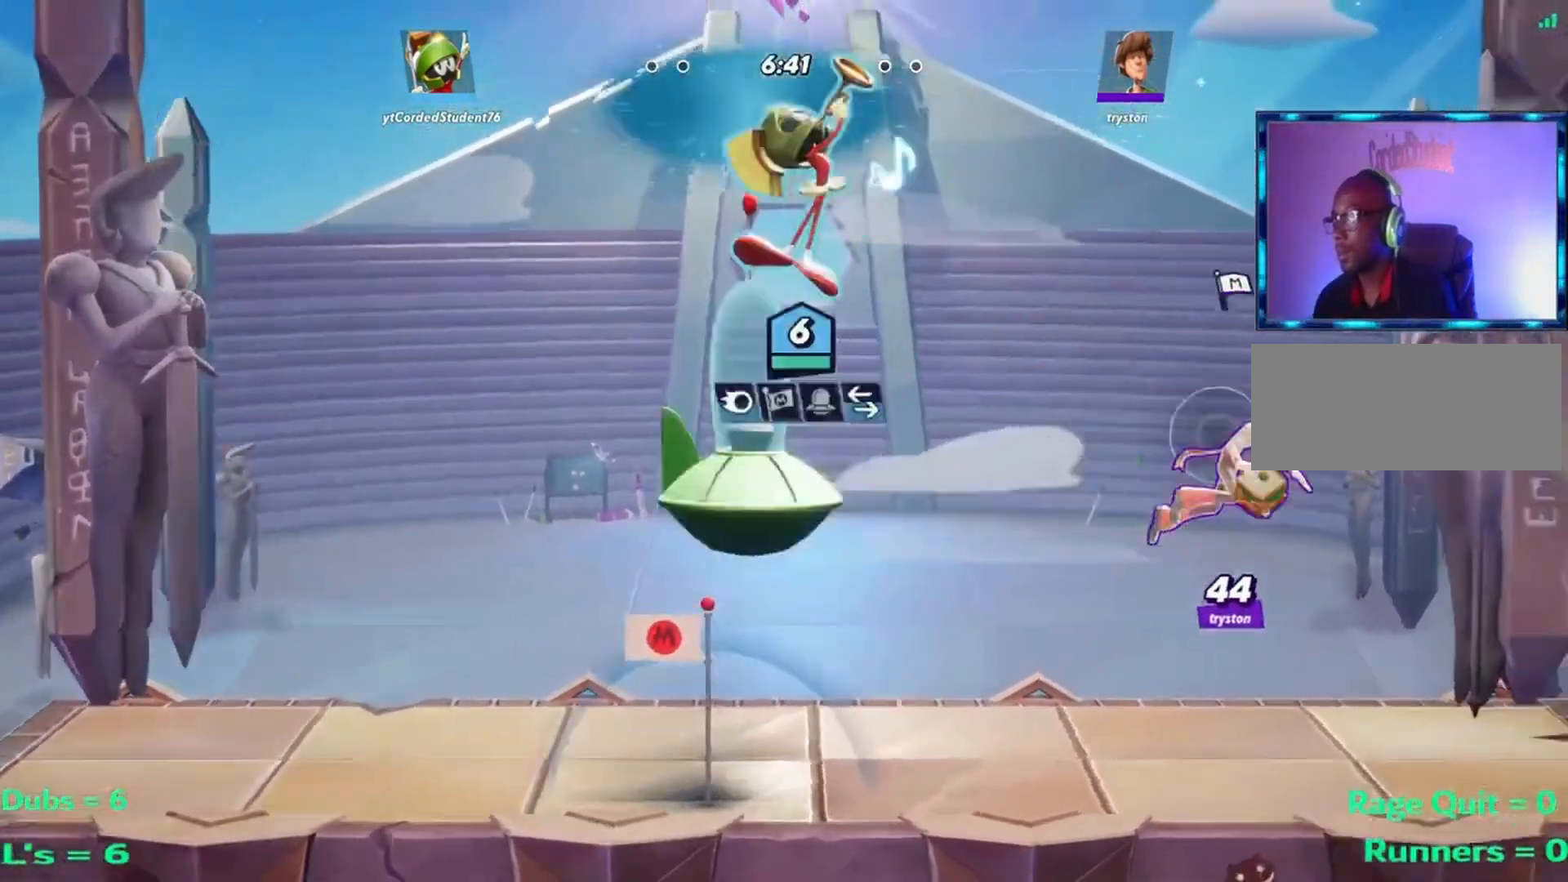
{"buttons": ["R2"], "left_stick": "left", "events": [[33, "left_stick", "down-right"], [67, "L1", "up"], [133, "left_stick", "down"], [267, "left_stick", "left"], [434, "R2", "down"]]}
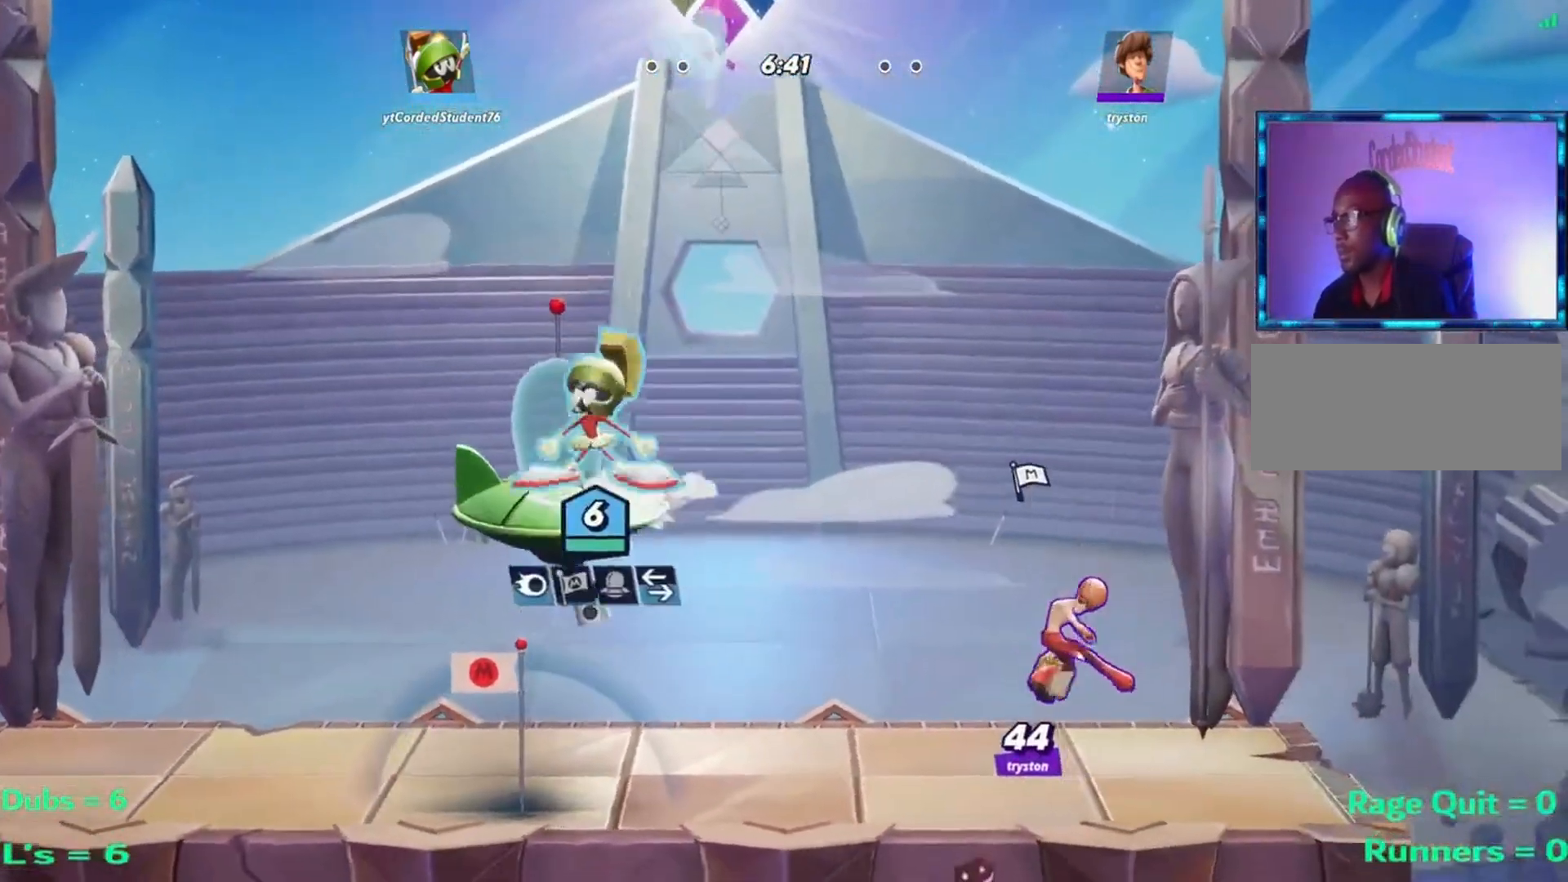
{"buttons": [], "left_stick": "right", "events": [[101, "R2", "up"], [401, "left_stick", "right"]]}
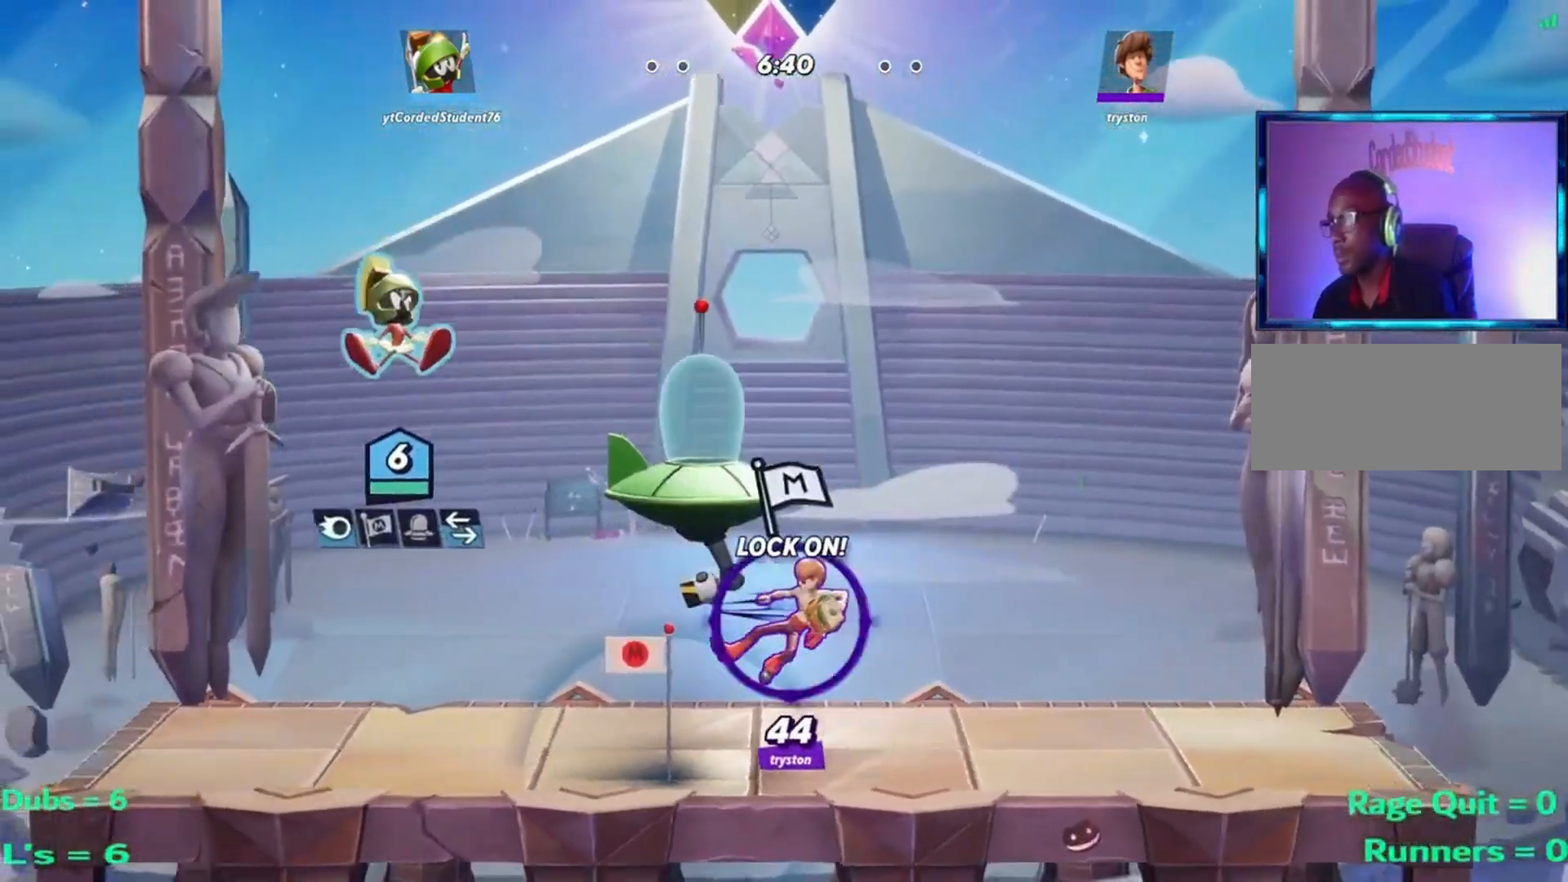
{"buttons": ["R1"], "left_stick": "center", "events": [[267, "left_stick", "center"], [367, "R1", "down"]]}
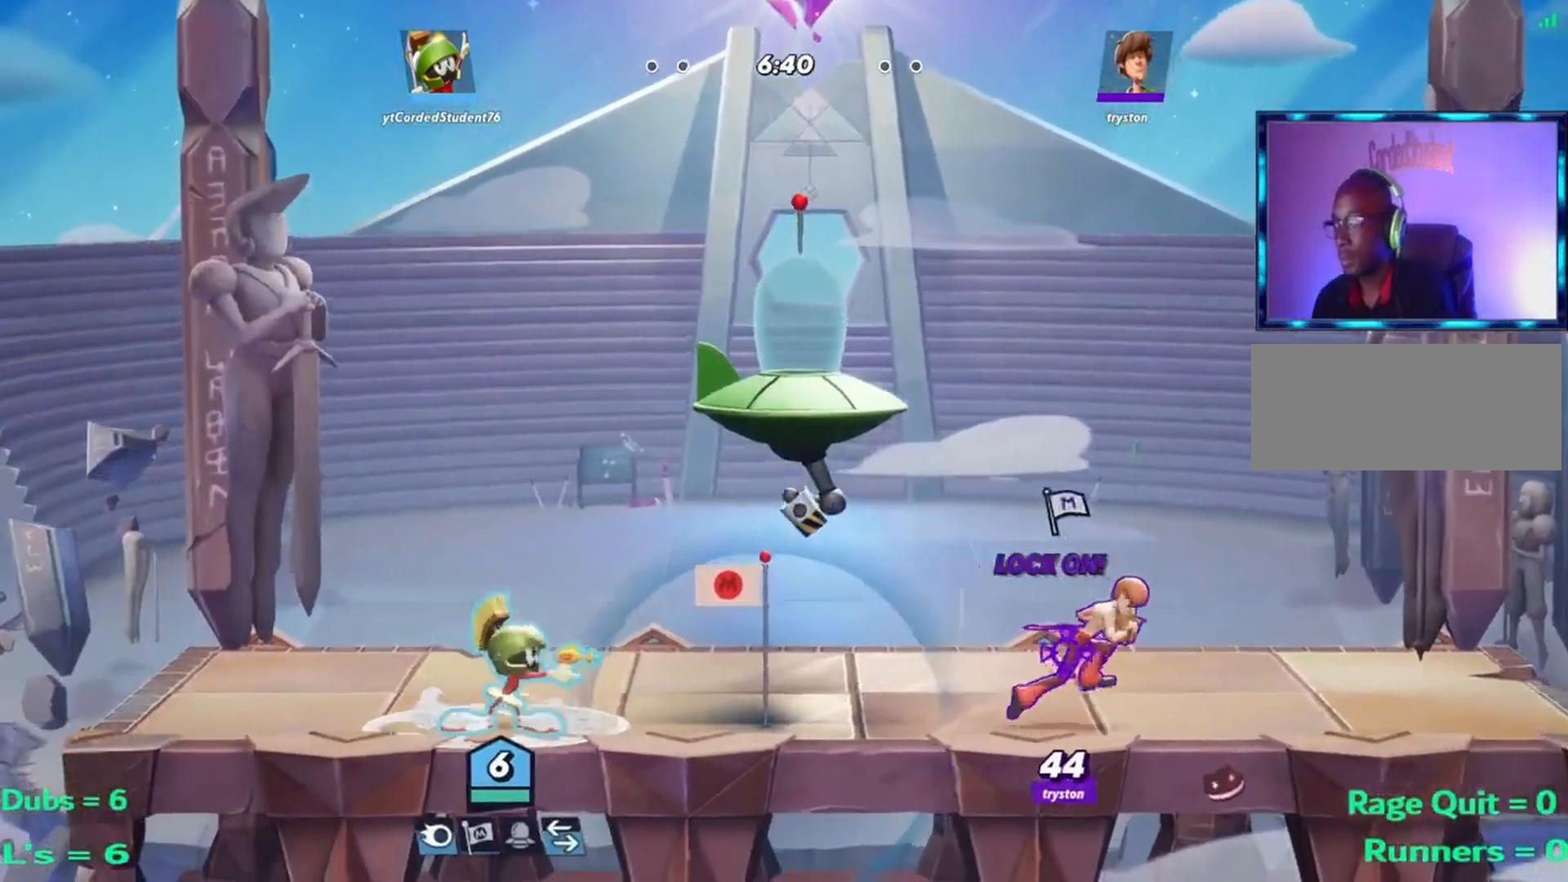
{"buttons": ["R1"], "left_stick": "center", "events": []}
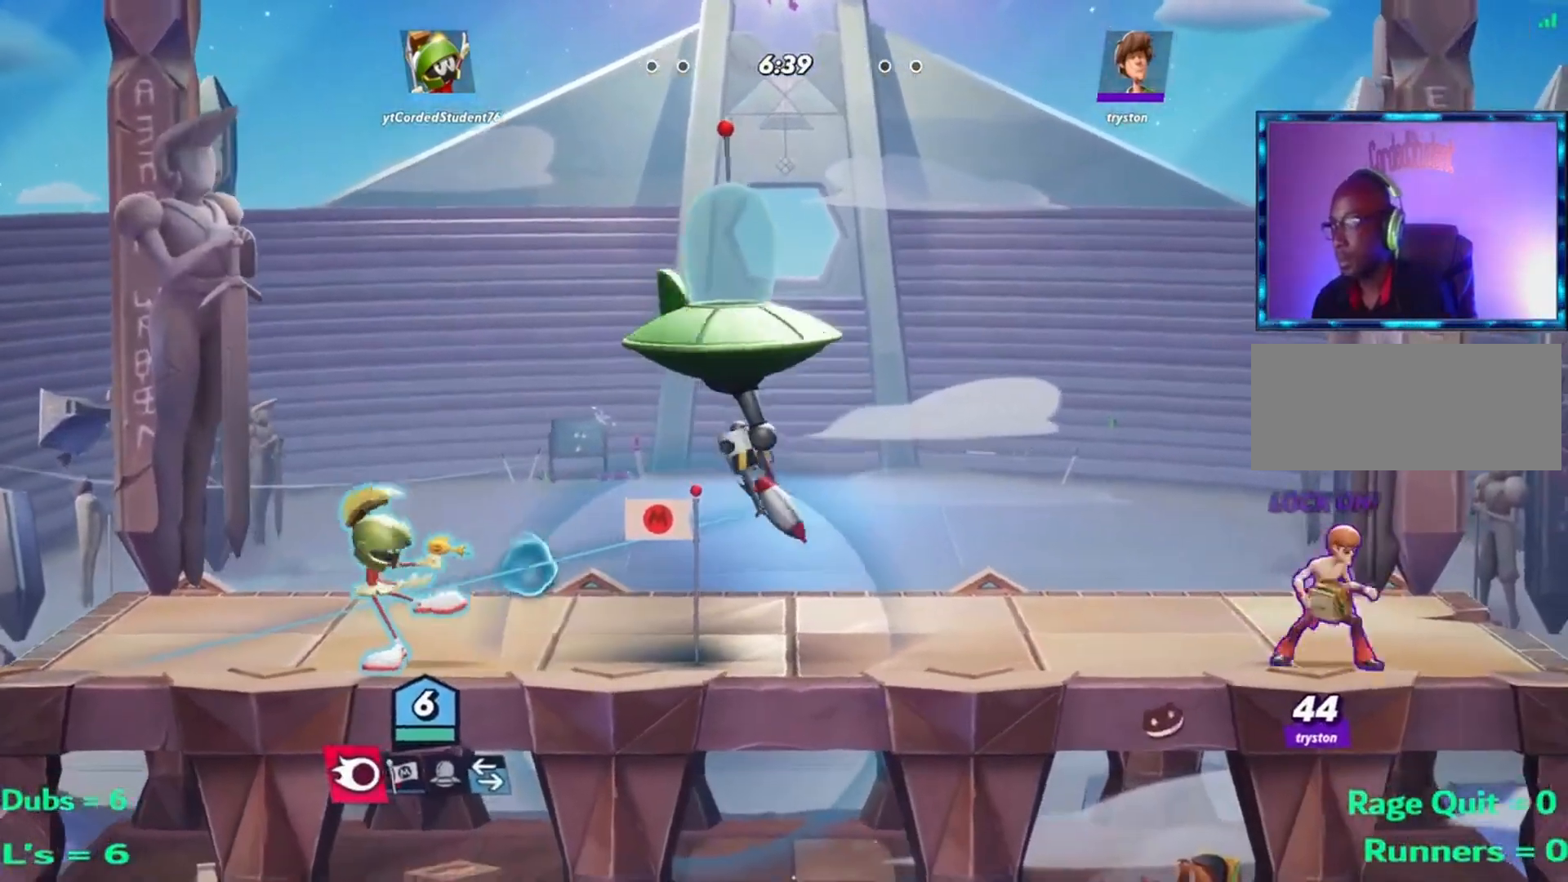
{"buttons": [], "left_stick": "right", "events": [[33, "left_stick", "right"], [67, "R1", "up"]]}